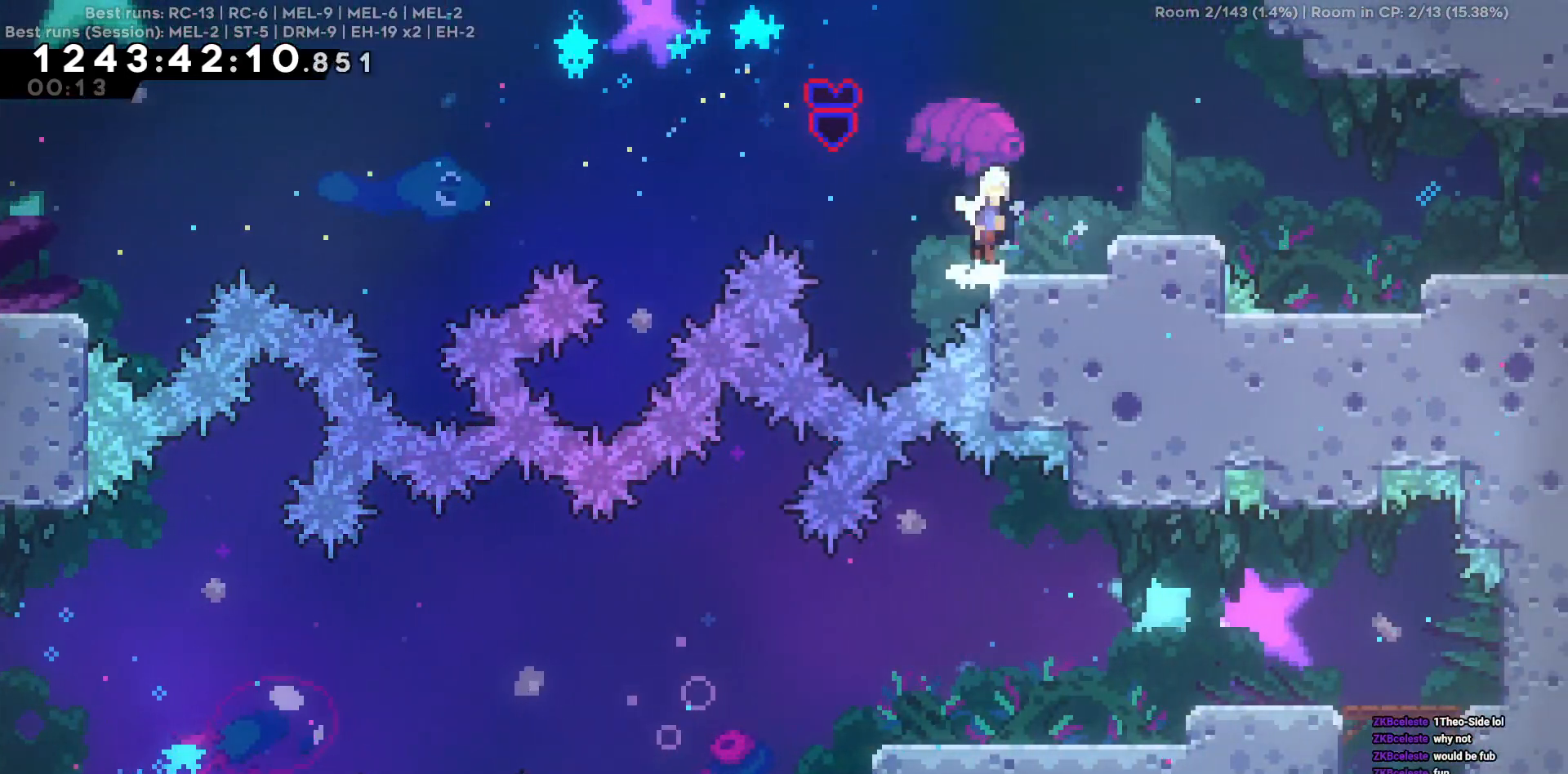
Gameplay with keyboard; each line is a JSON object with the keys held at the frame after it. "events" lists presses ("down") and releases ("up") of "a", "d", "s" and "w" between this image and that frame as [ms after this image, input, new state], when the widget could be followed in between. No other keys are recorded. Mouse input is not recorded.
{"keys": ["d", "s"], "events": [[184, "s", "down"]]}
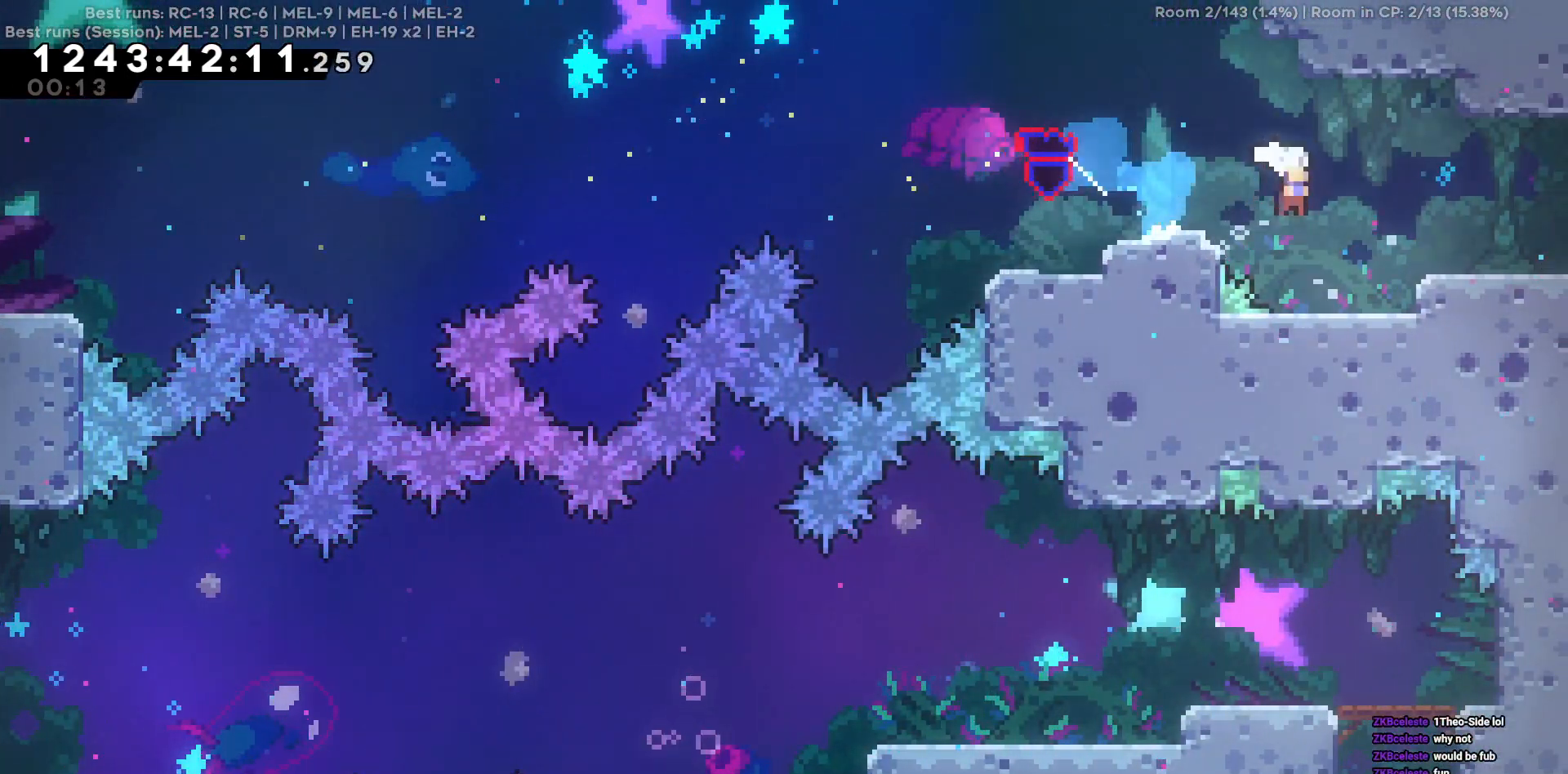
{"keys": ["d"], "events": [[150, "s", "up"]]}
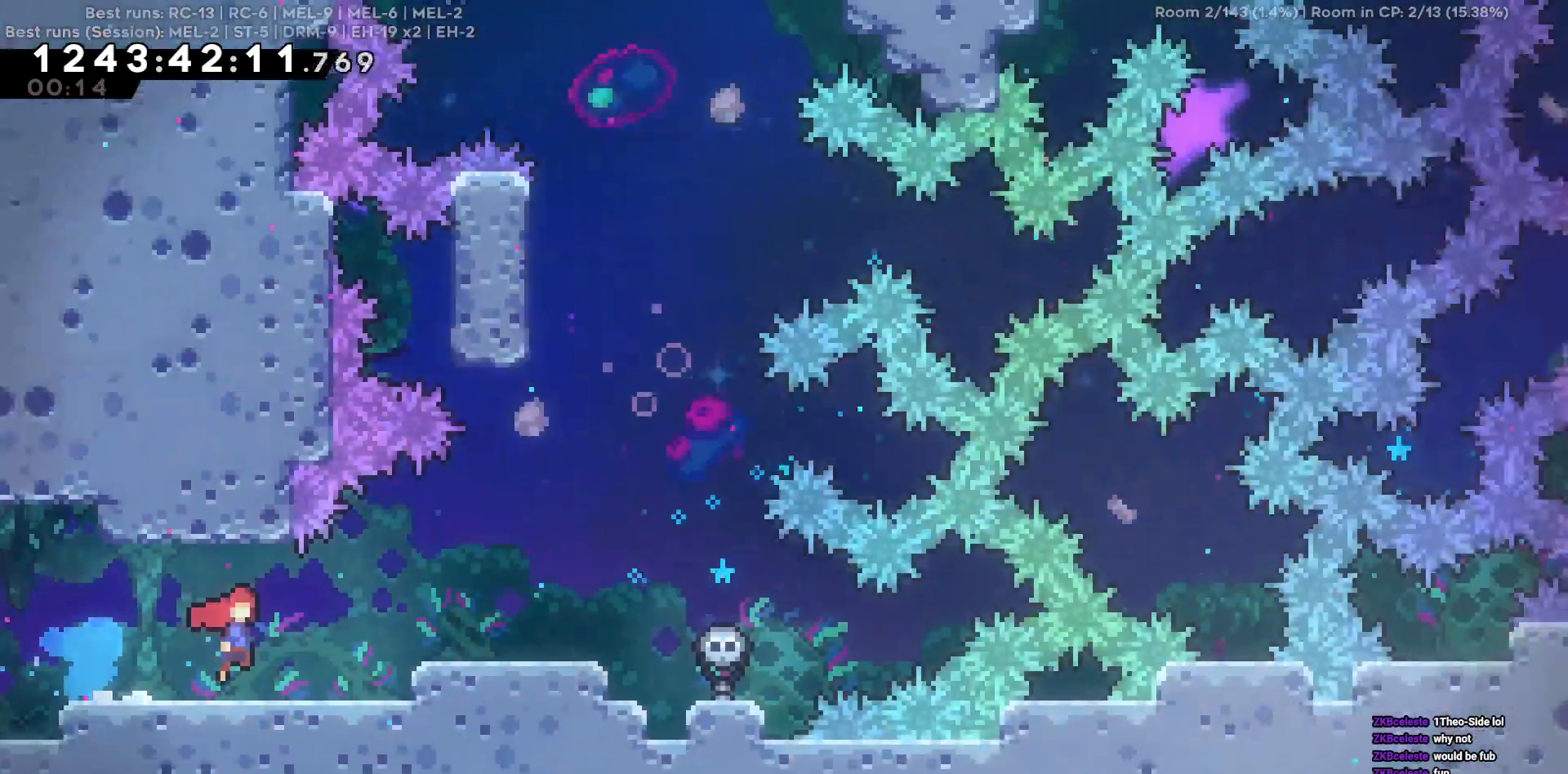
{"keys": ["d", "s"], "events": [[500, "s", "down"]]}
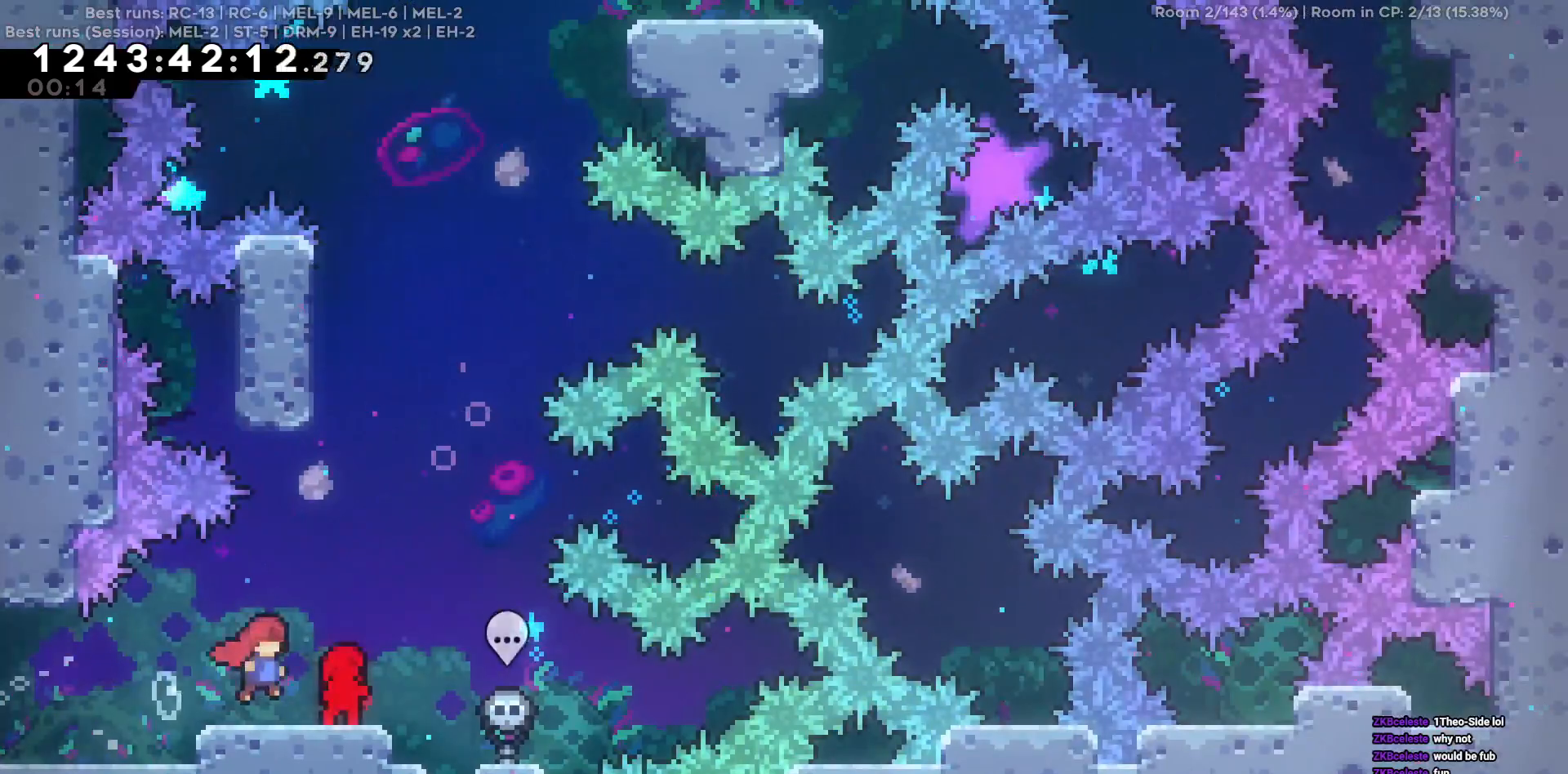
{"keys": ["d"], "events": [[34, "d", "up"], [267, "s", "up"], [467, "d", "down"]]}
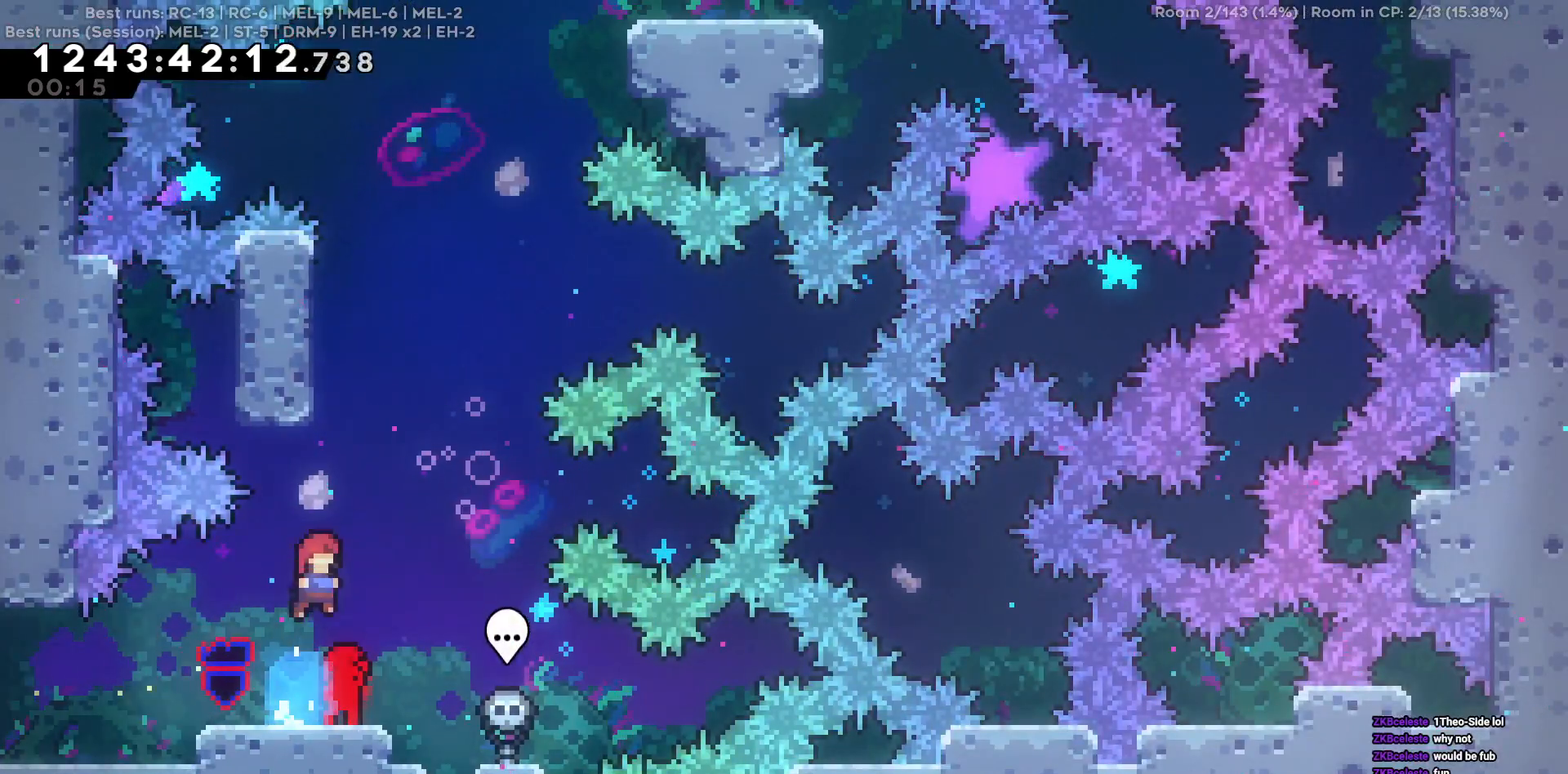
{"keys": ["d"], "events": [[50, "d", "up"], [50, "w", "down"], [284, "d", "down"], [284, "w", "up"]]}
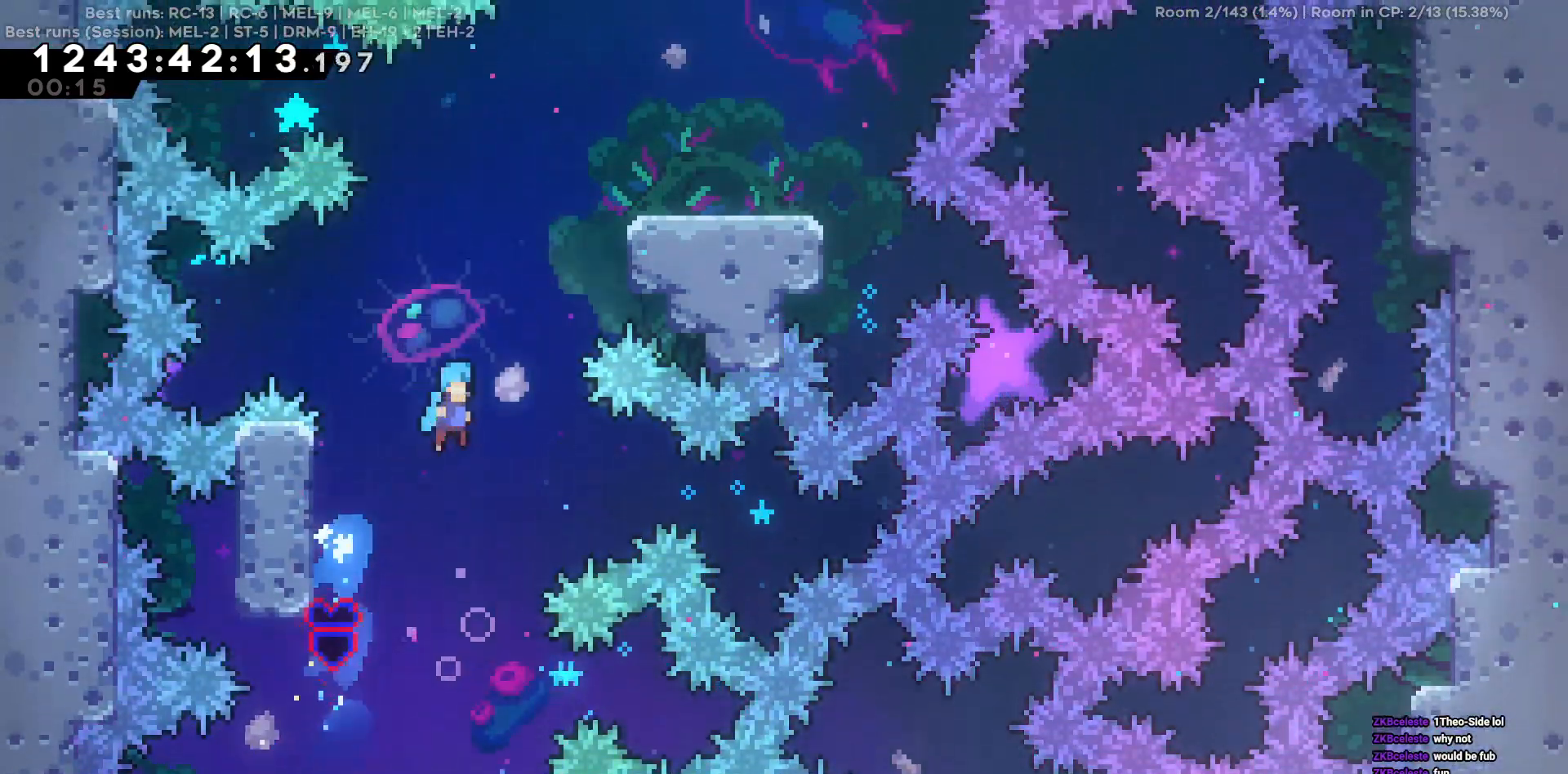
{"keys": ["d"], "events": []}
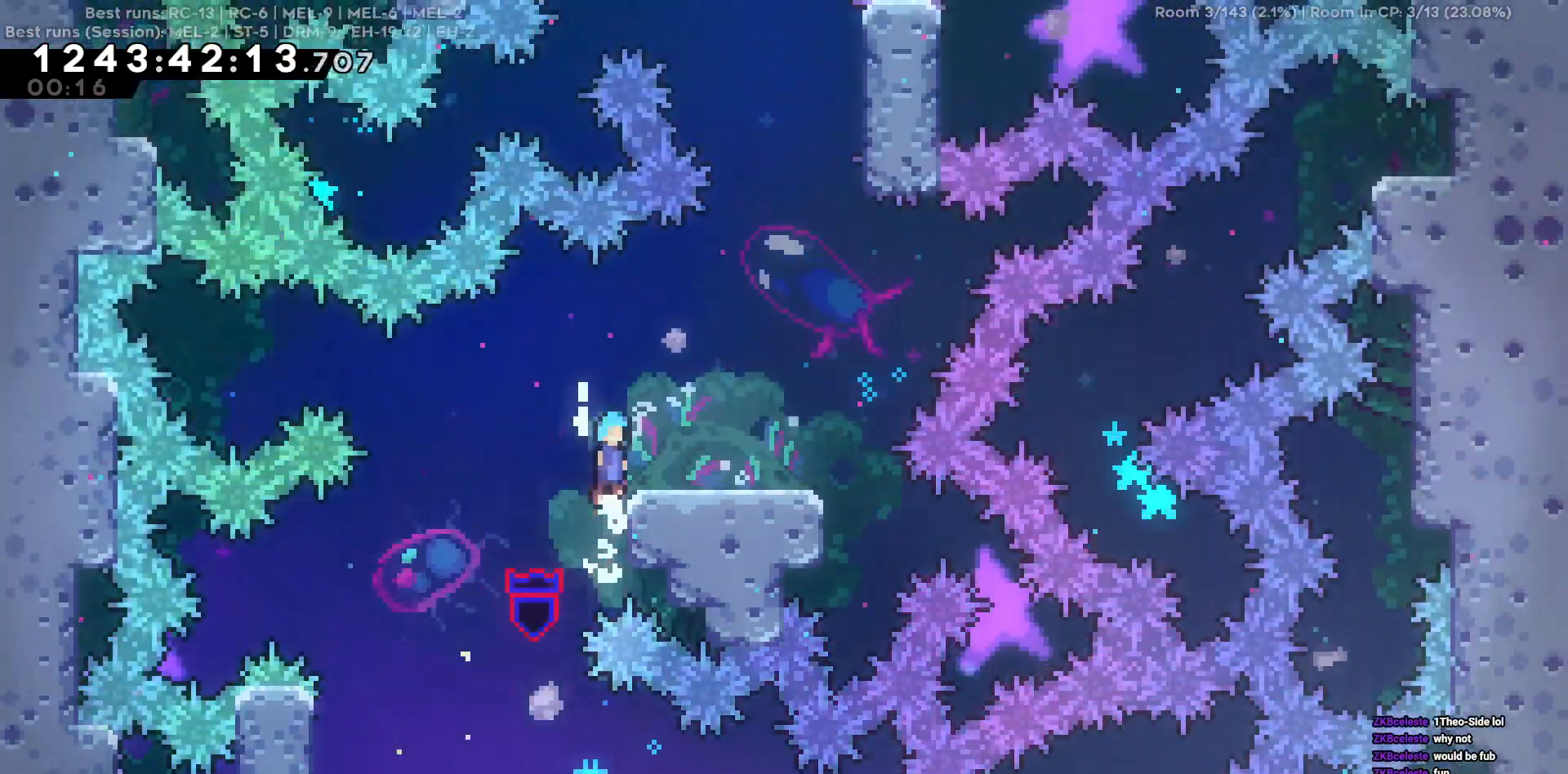
{"keys": ["d"], "events": []}
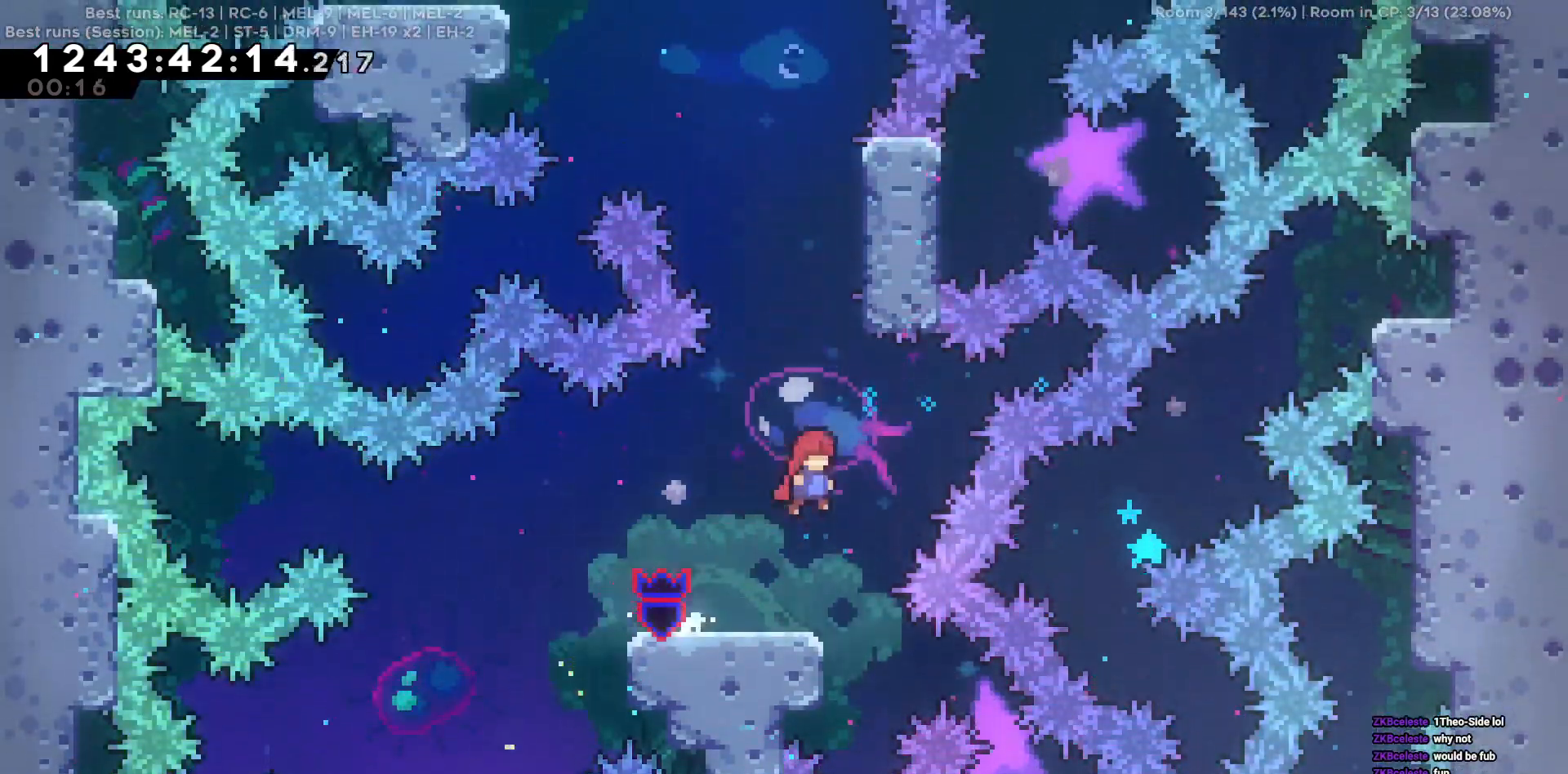
{"keys": ["a"], "events": [[50, "d", "up"], [100, "w", "down"], [250, "w", "up"], [284, "a", "down"]]}
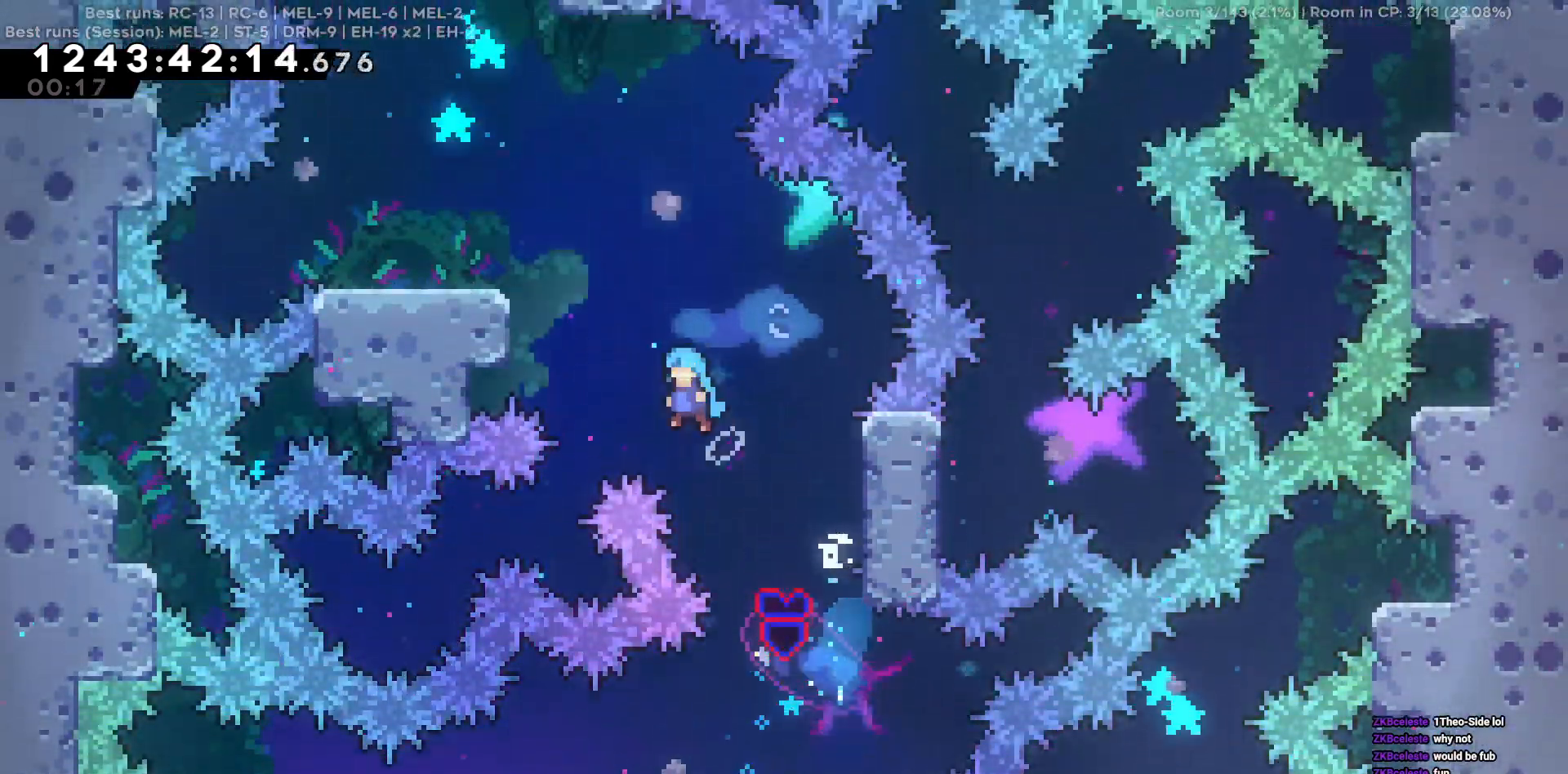
{"keys": ["a"], "events": []}
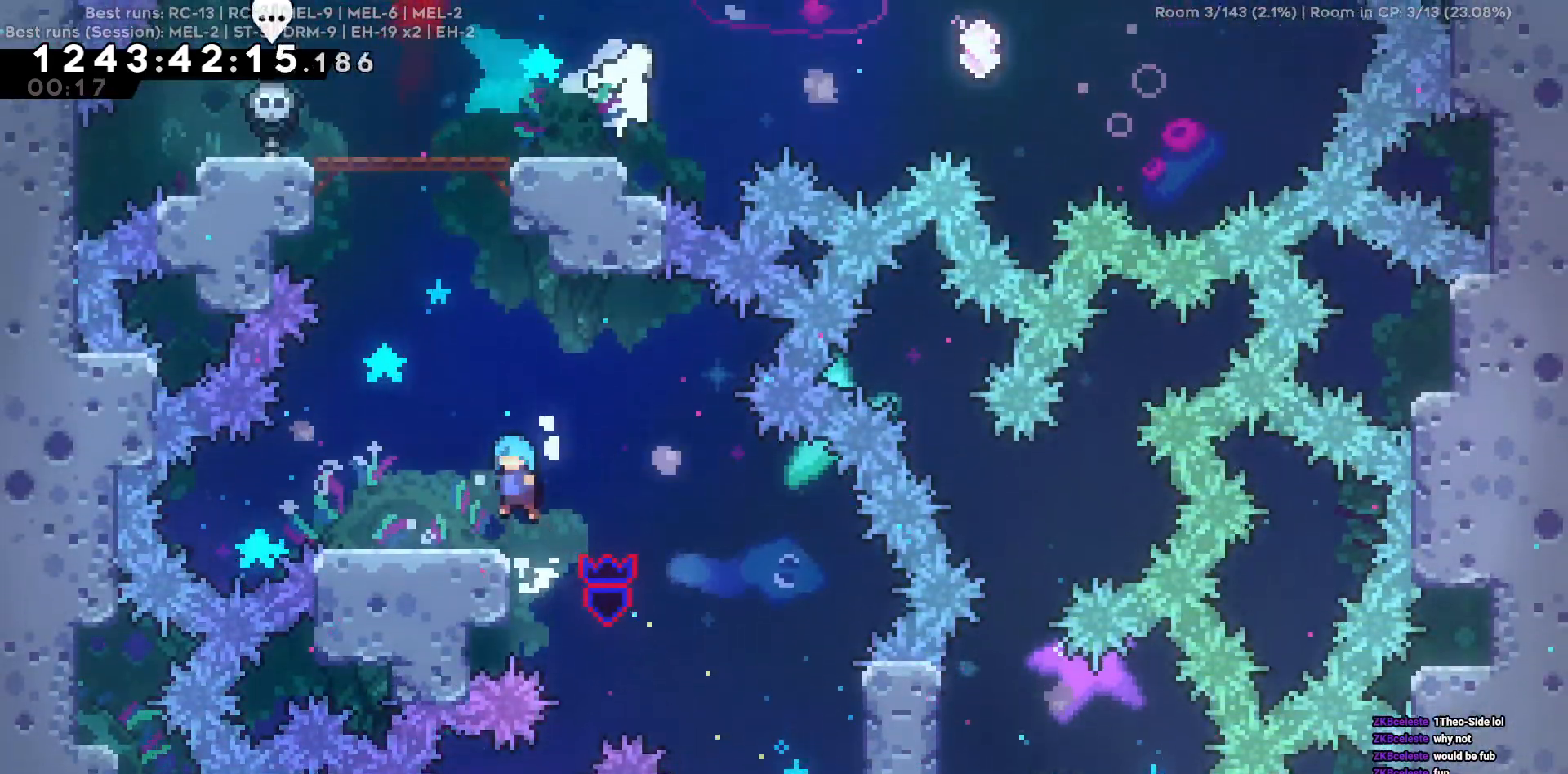
{"keys": ["w"], "events": [[134, "a", "up"], [317, "d", "down"], [467, "d", "up"], [467, "w", "down"]]}
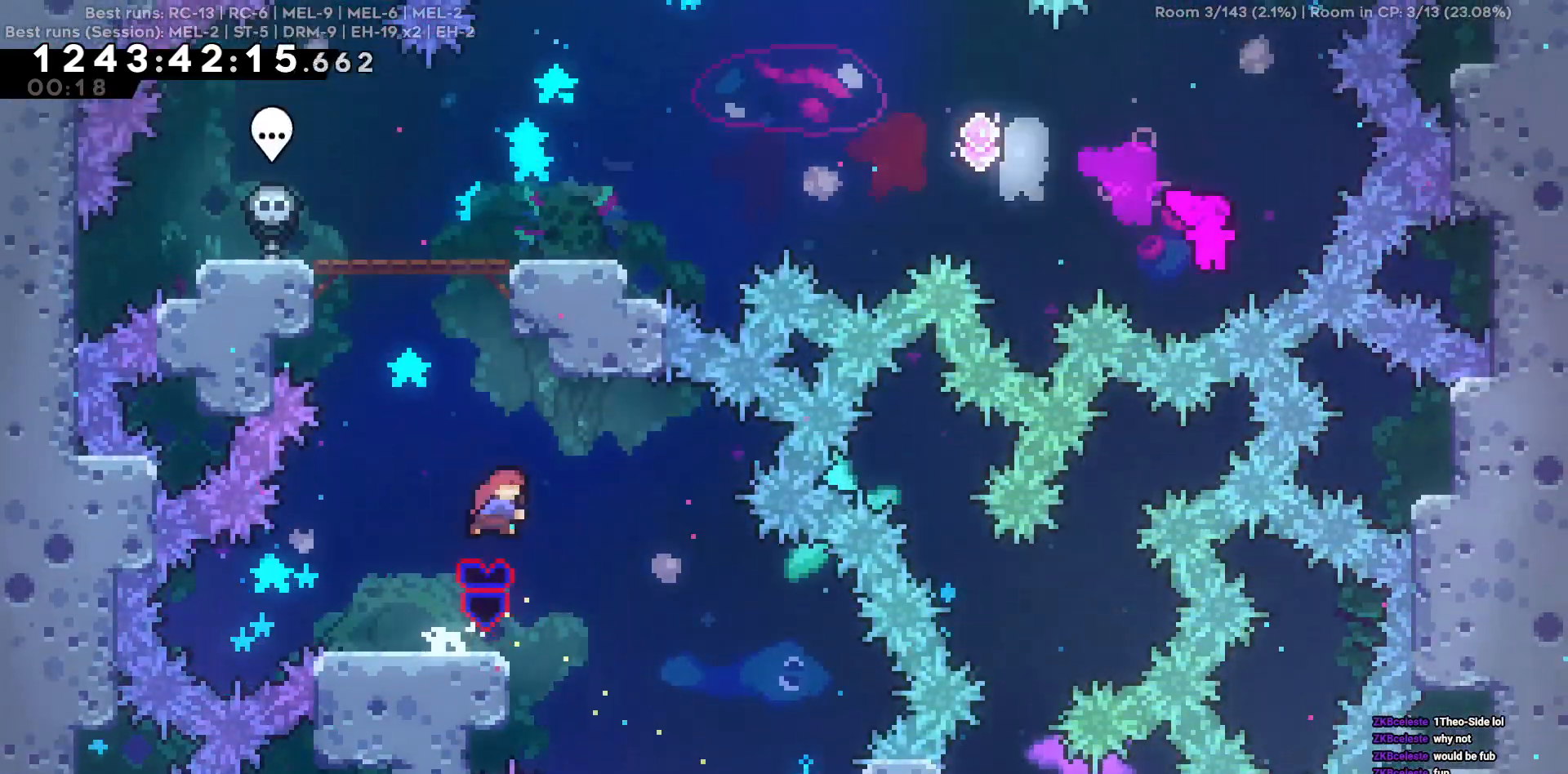
{"keys": ["a"], "events": [[100, "a", "down"], [150, "w", "up"]]}
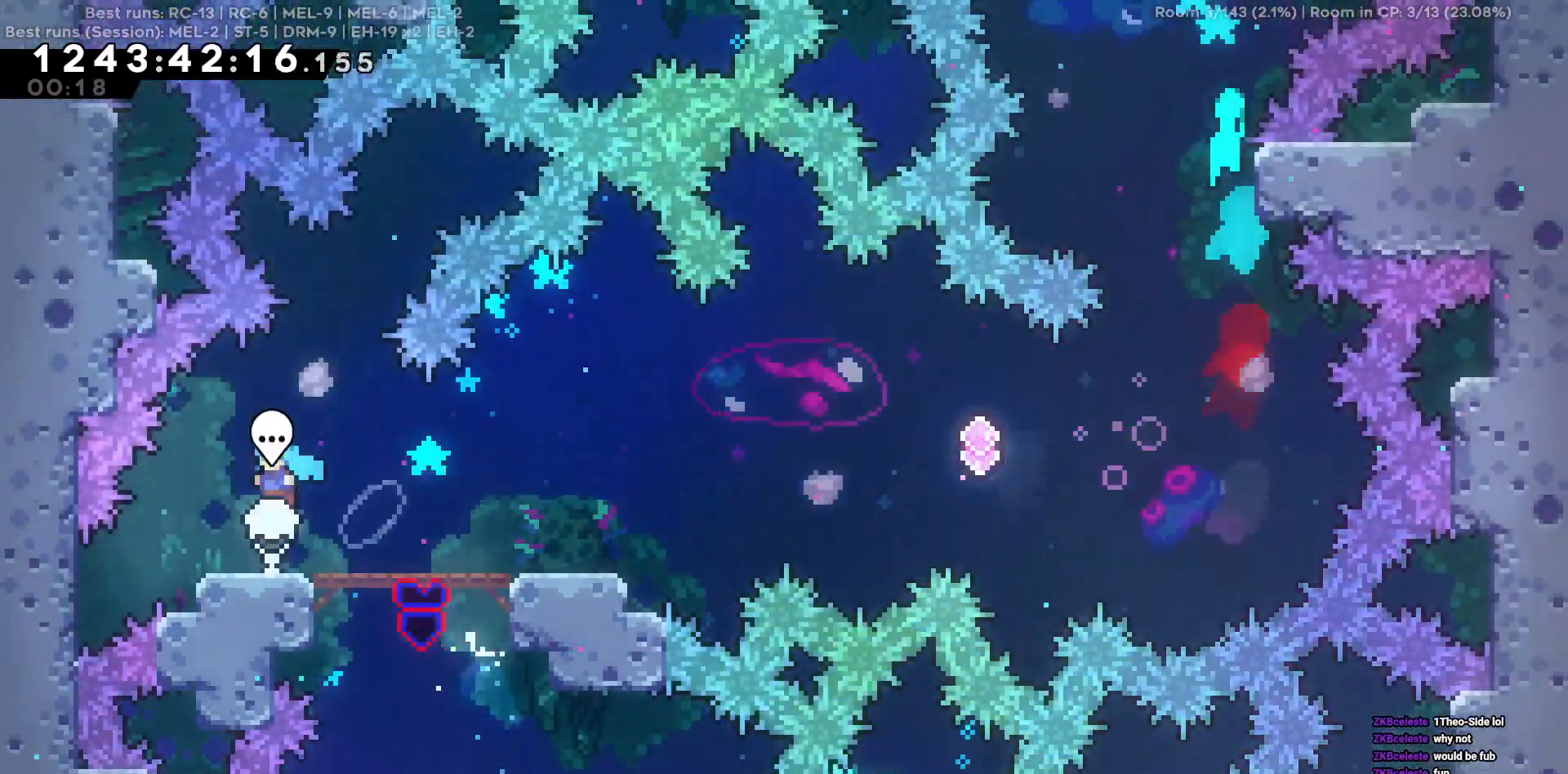
{"keys": ["a"], "events": []}
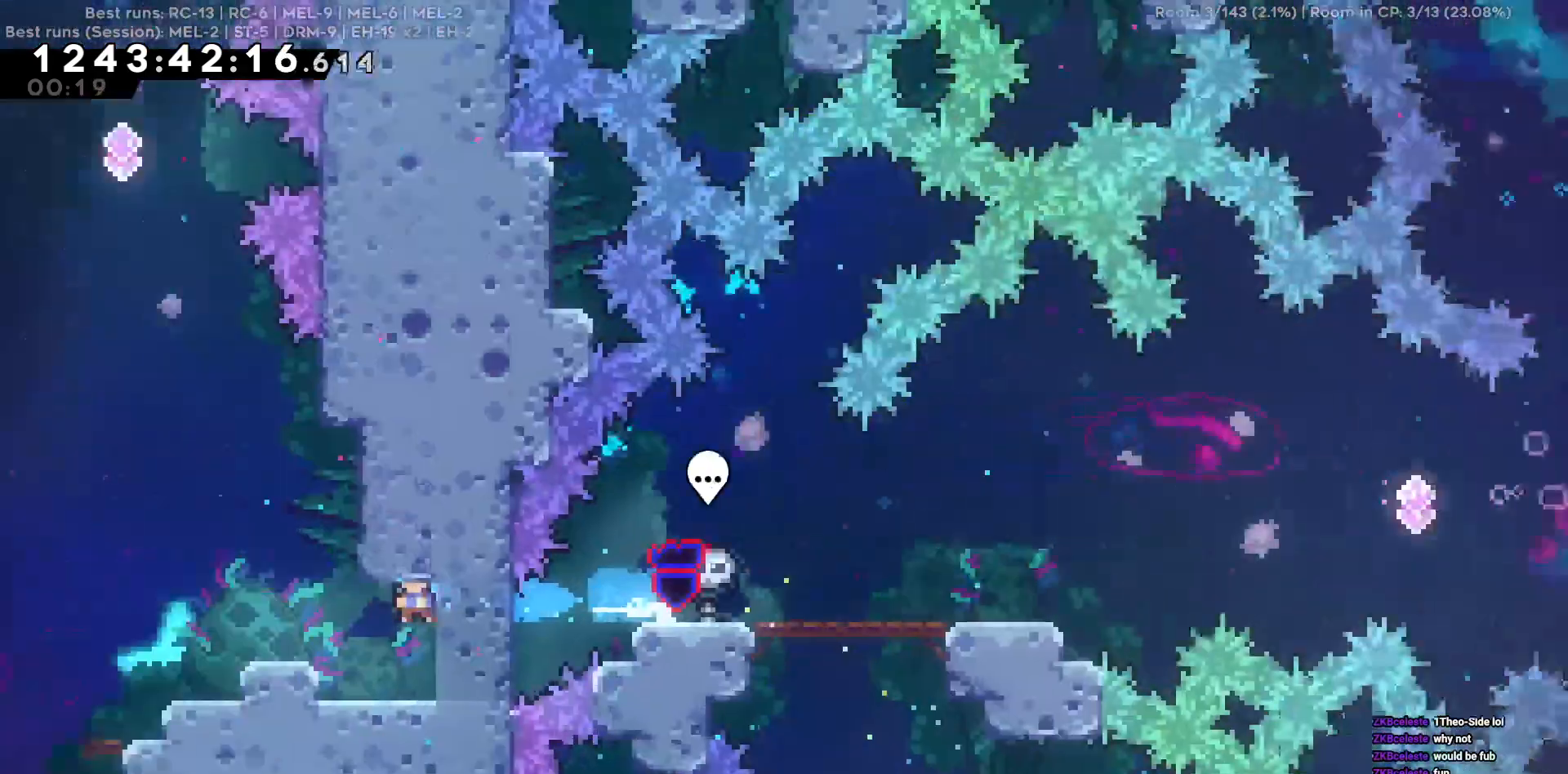
{"keys": [], "events": [[417, "a", "up"]]}
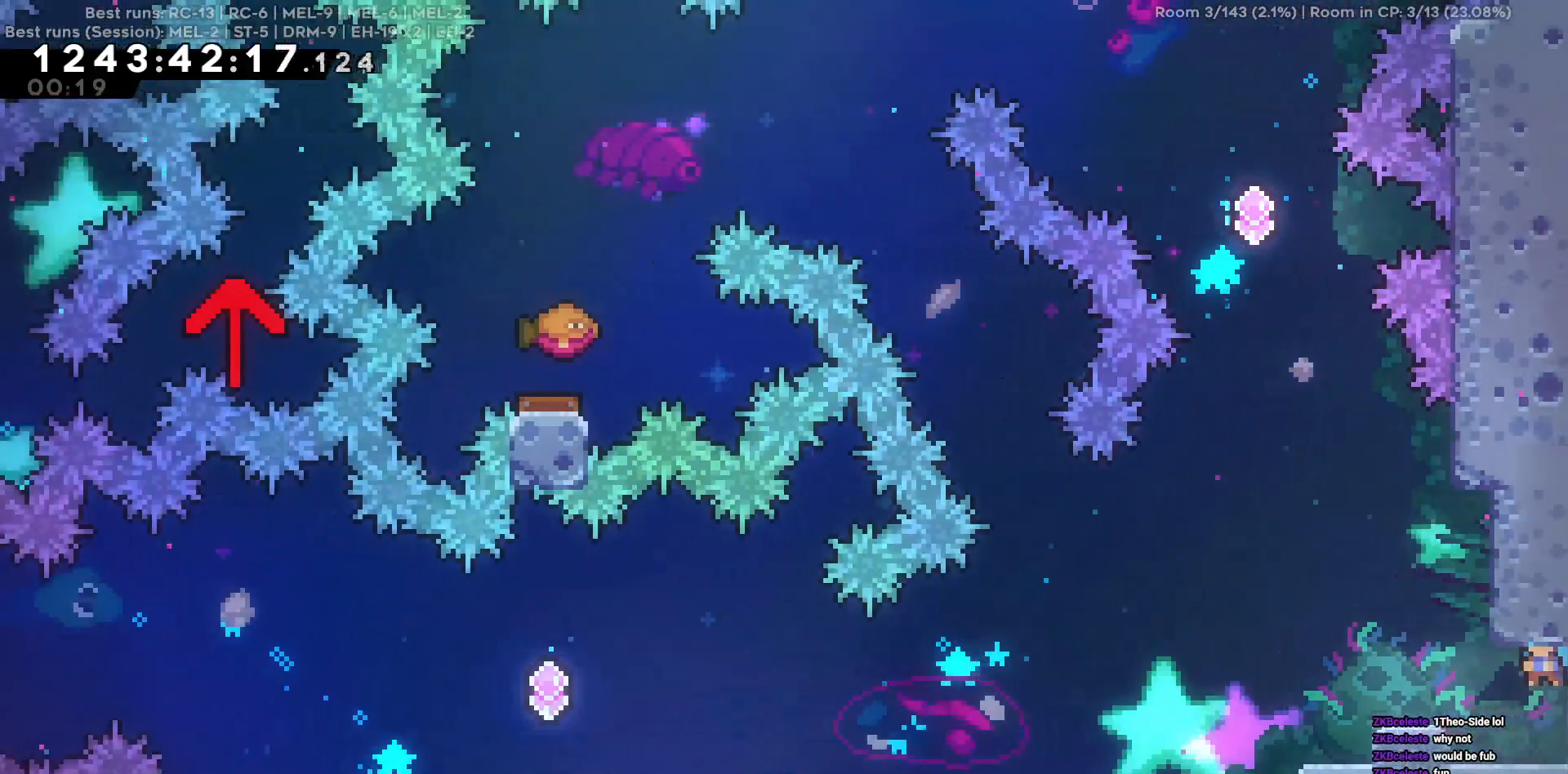
{"keys": ["d"], "events": [[484, "d", "down"]]}
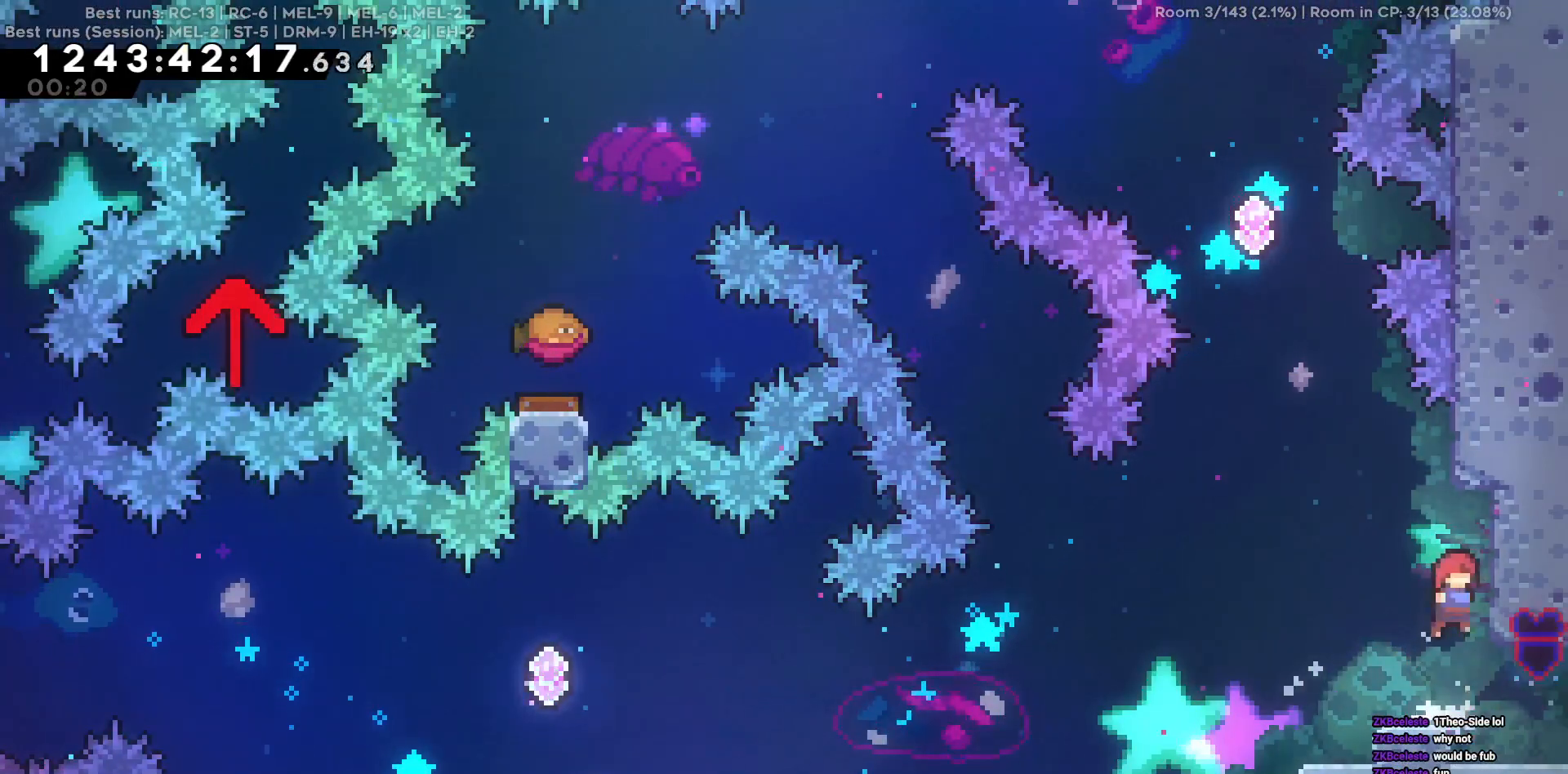
{"keys": ["d"], "events": [[117, "d", "up"], [300, "d", "down"]]}
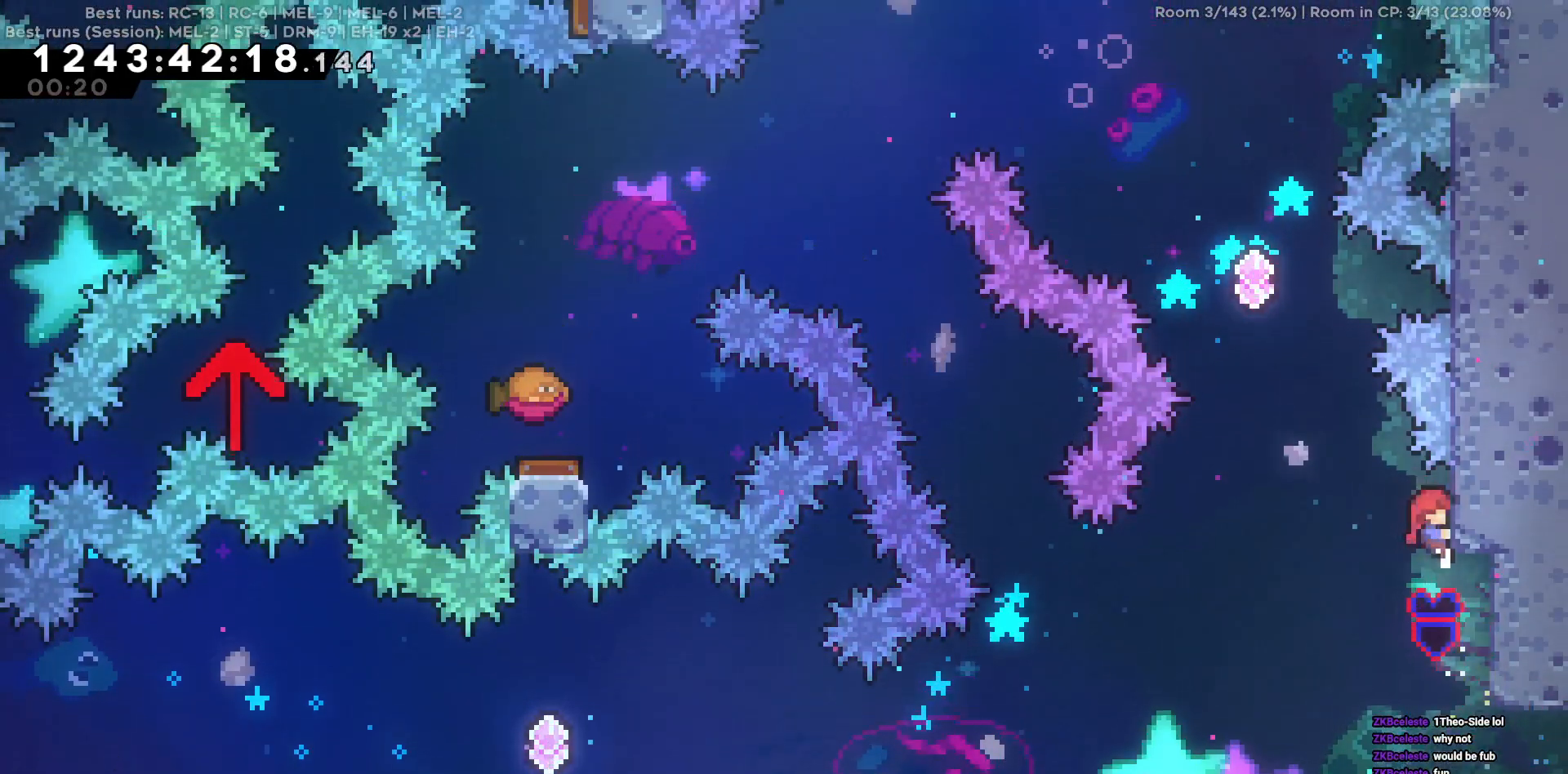
{"keys": ["w"], "events": [[34, "a", "down"], [34, "d", "up"], [367, "a", "up"], [367, "w", "down"]]}
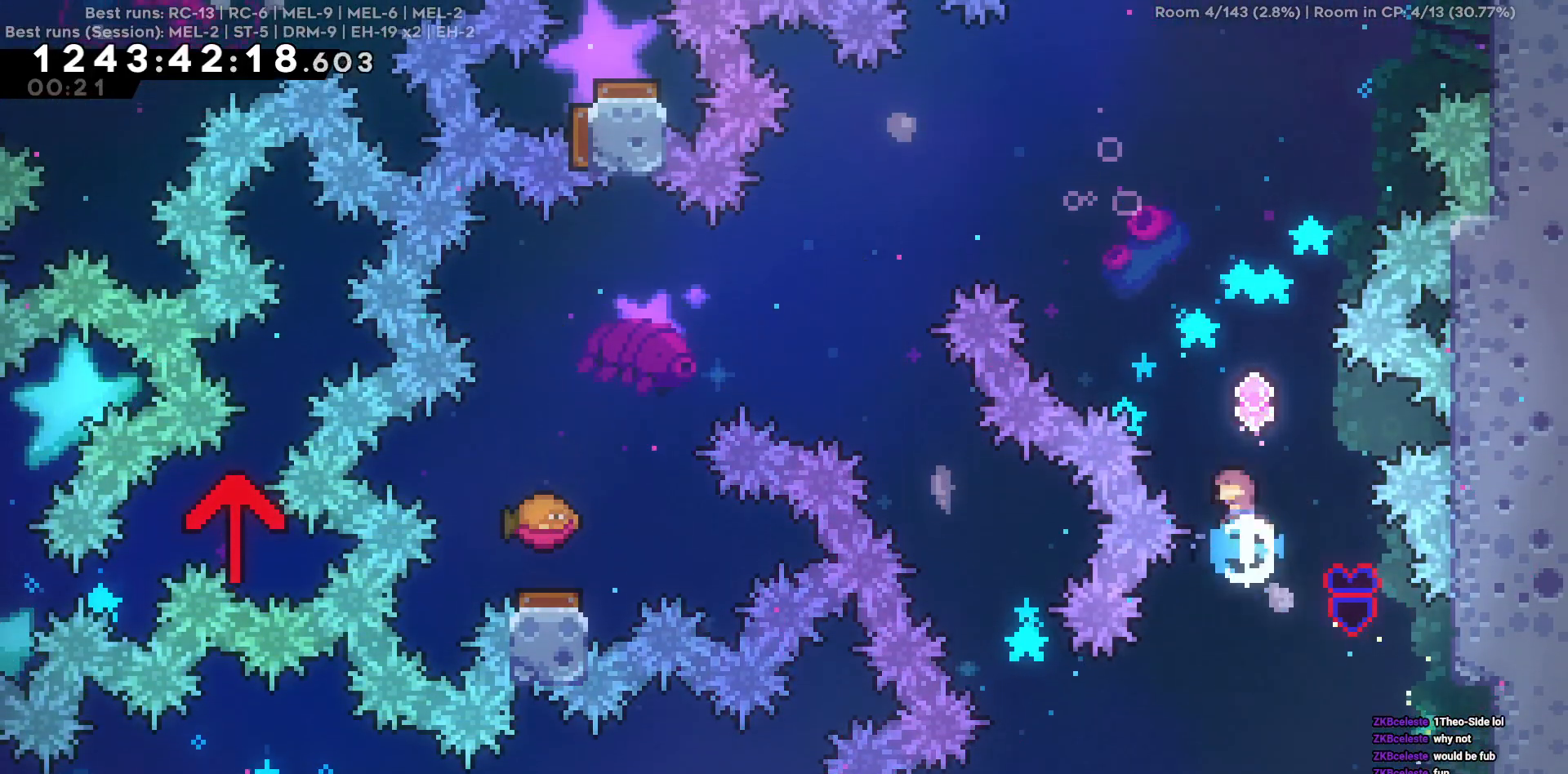
{"keys": ["a", "w"], "events": [[100, "a", "down"]]}
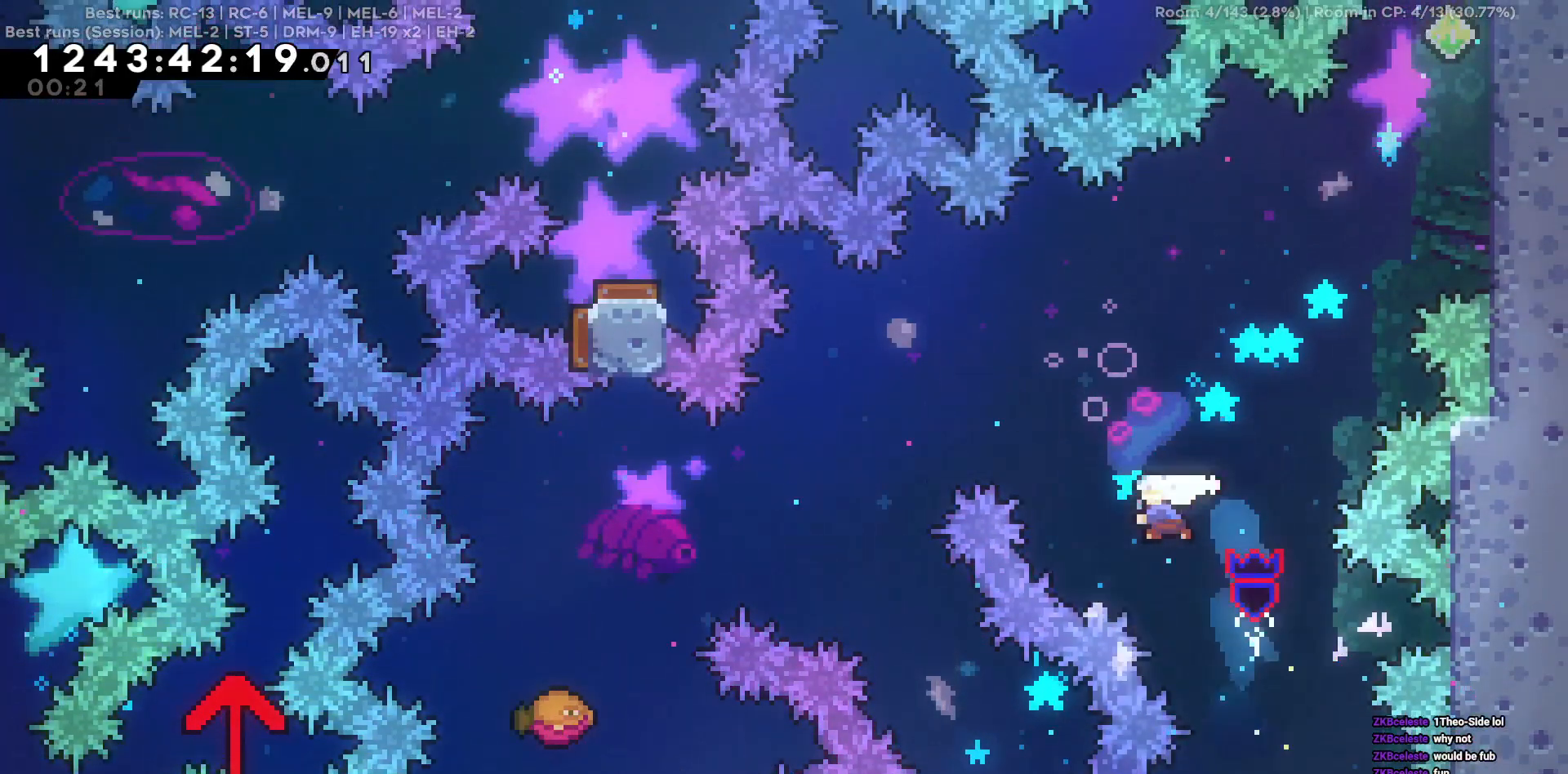
{"keys": [], "events": [[117, "w", "up"], [500, "a", "up"]]}
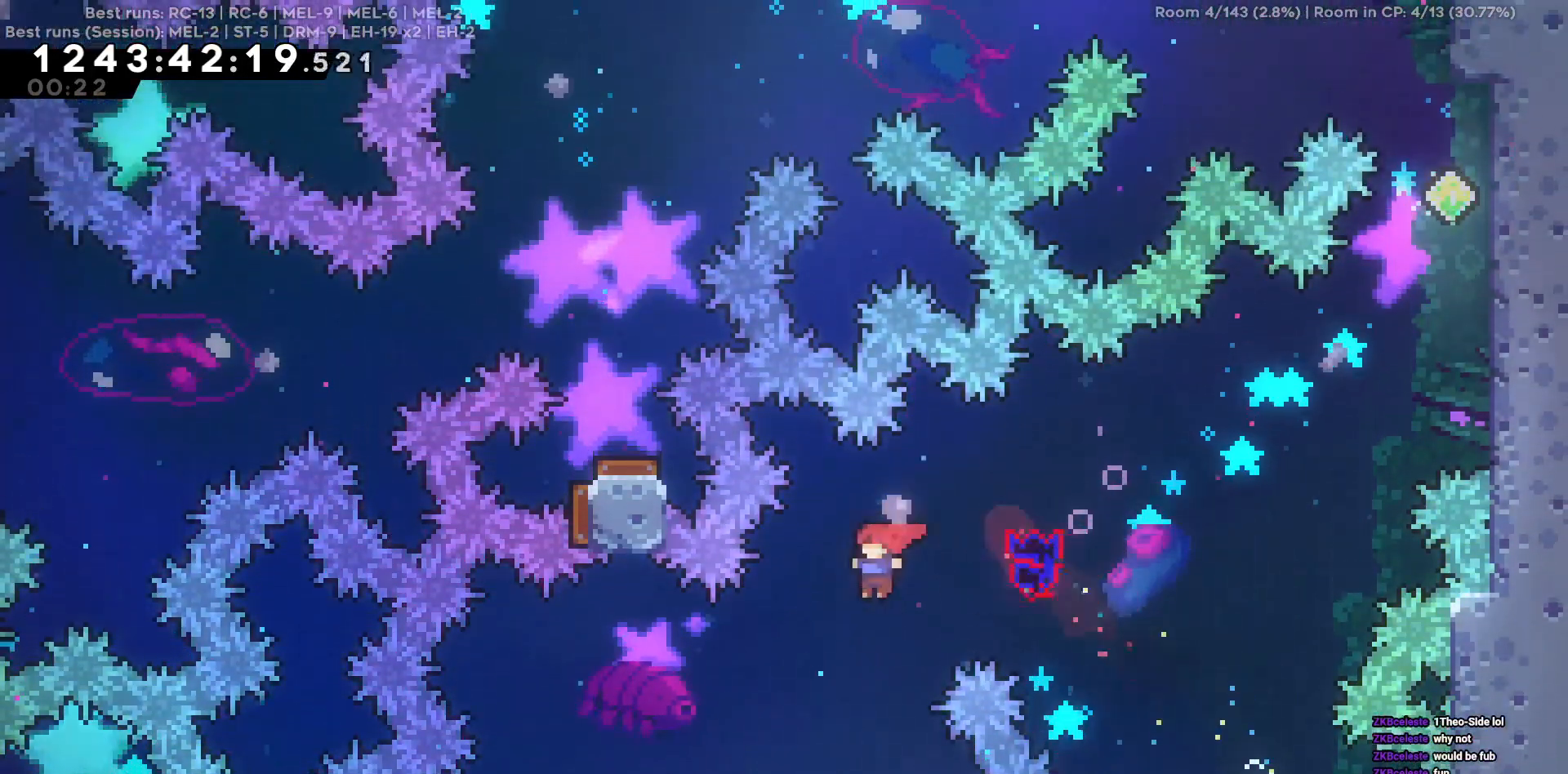
{"keys": [], "events": [[184, "a", "down"], [467, "a", "up"]]}
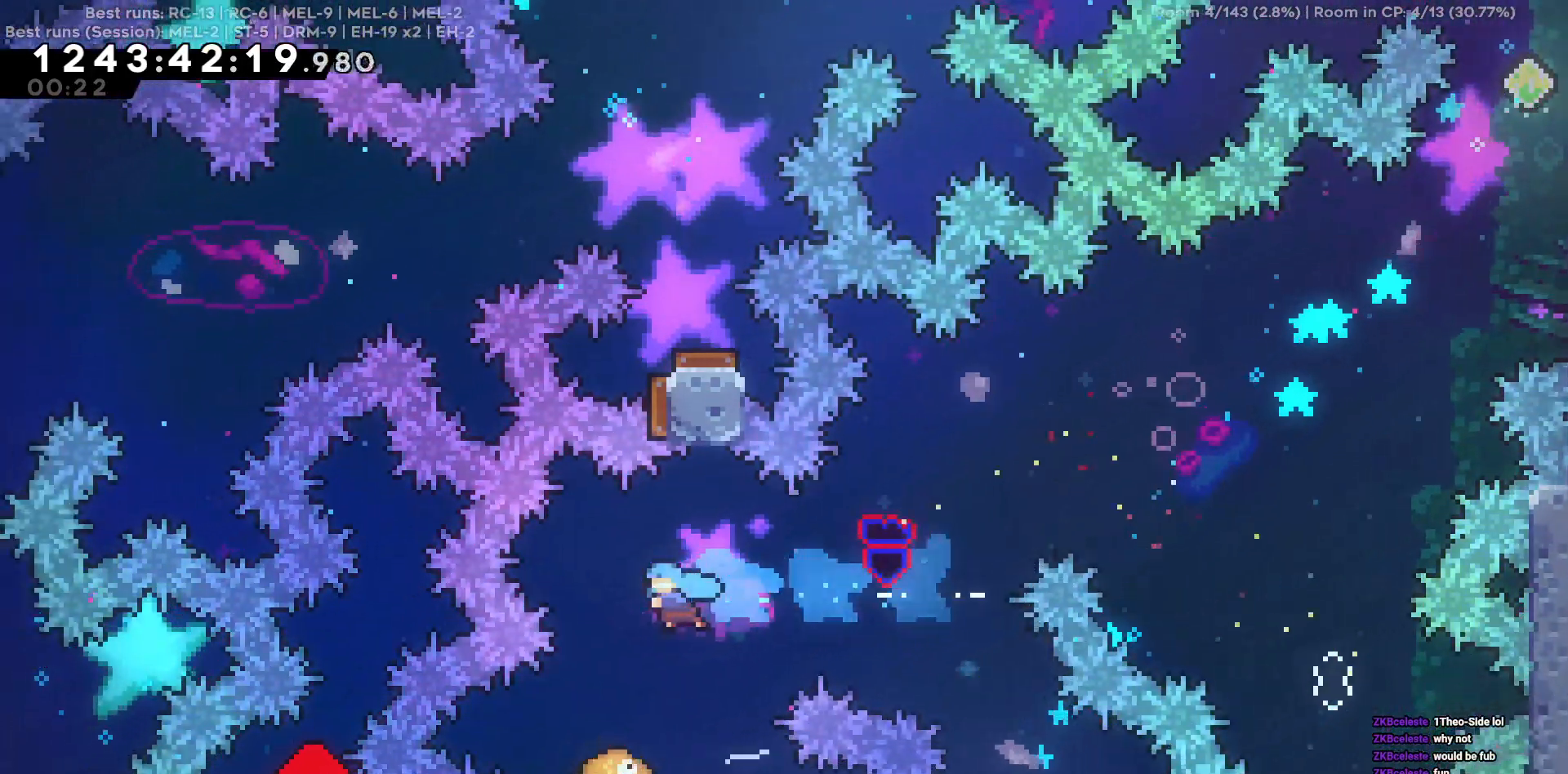
{"keys": ["d"], "events": [[250, "d", "down"], [250, "w", "down"], [484, "w", "up"]]}
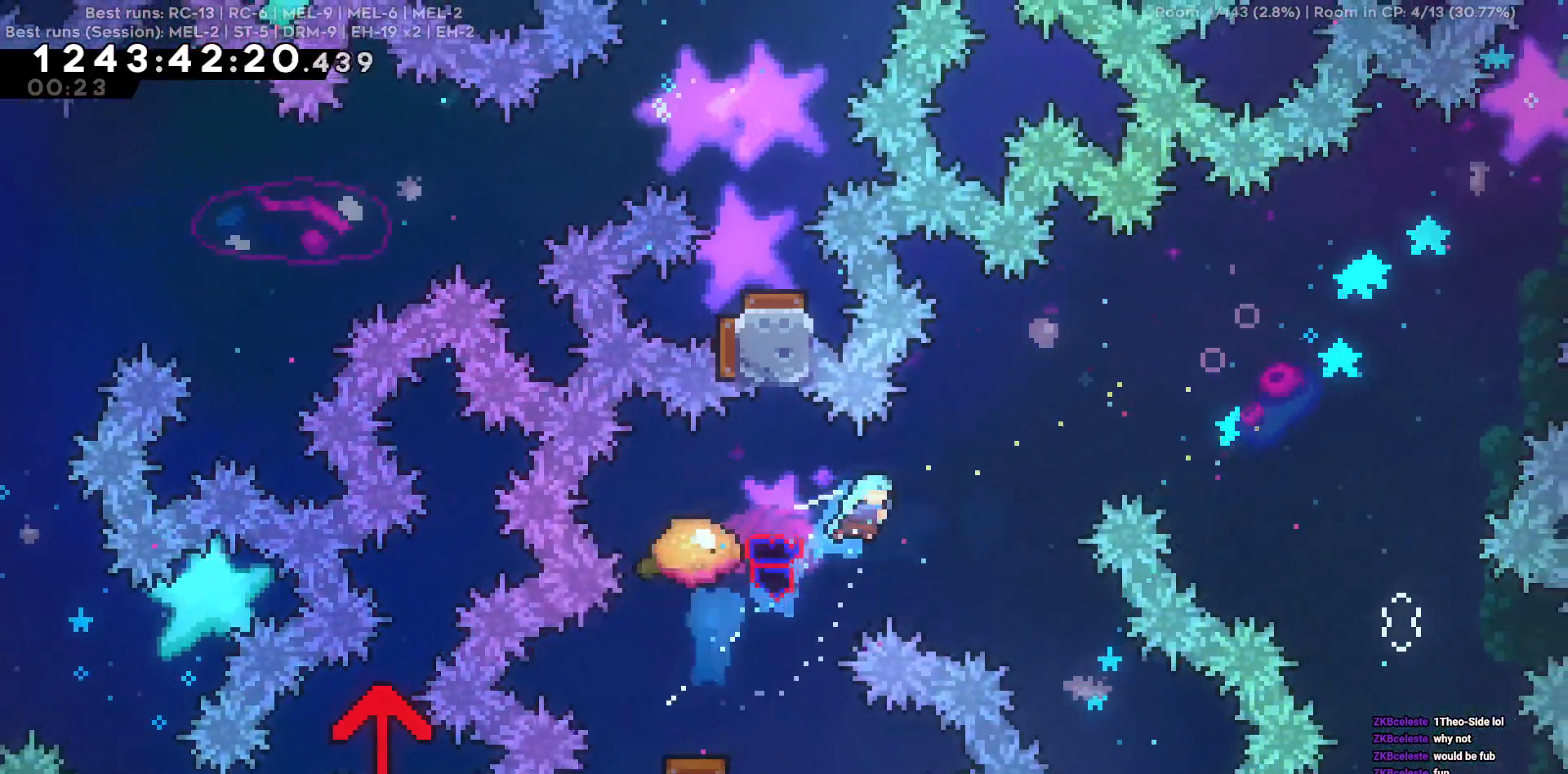
{"keys": ["d"], "events": []}
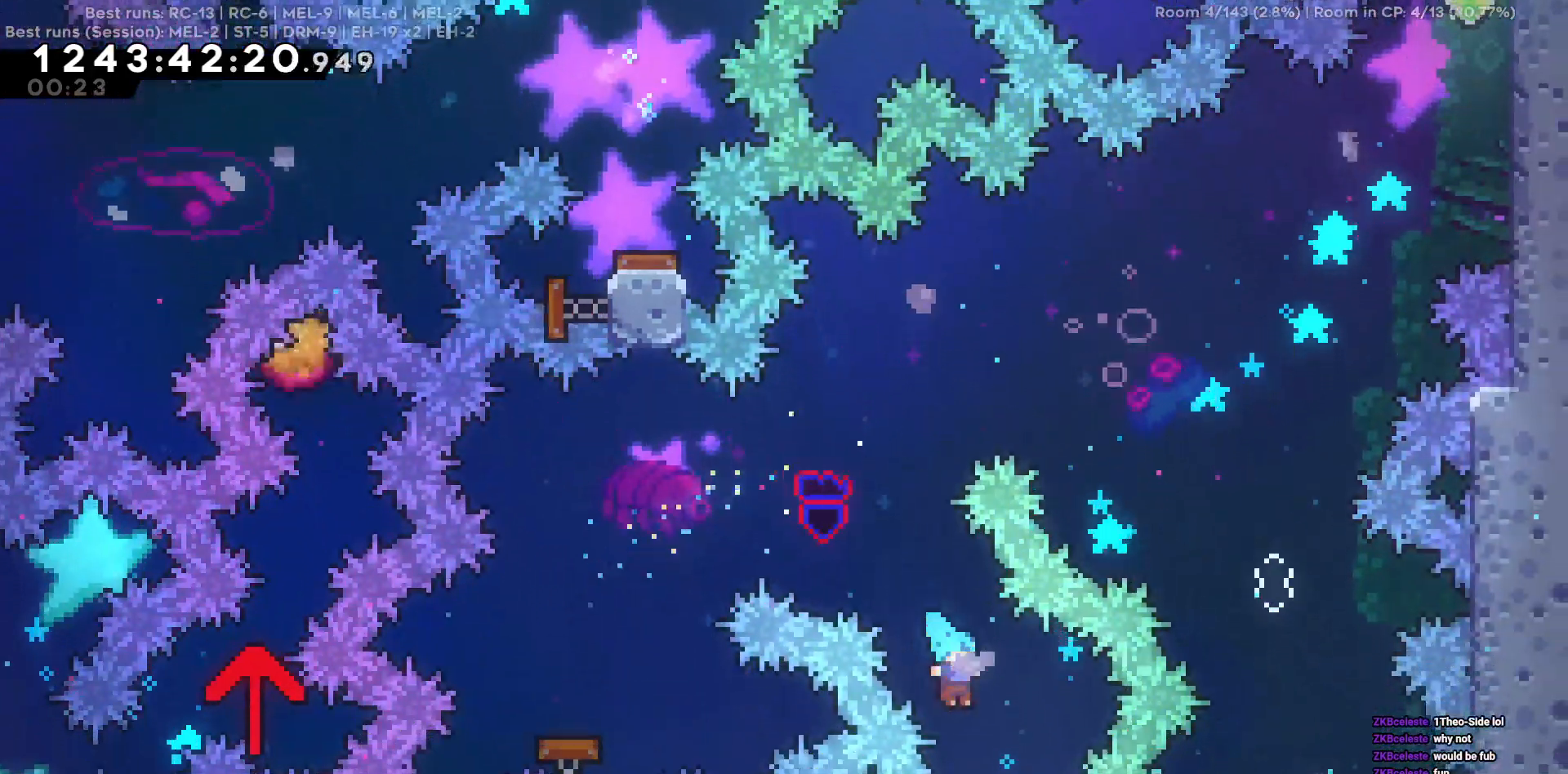
{"keys": ["d"], "events": []}
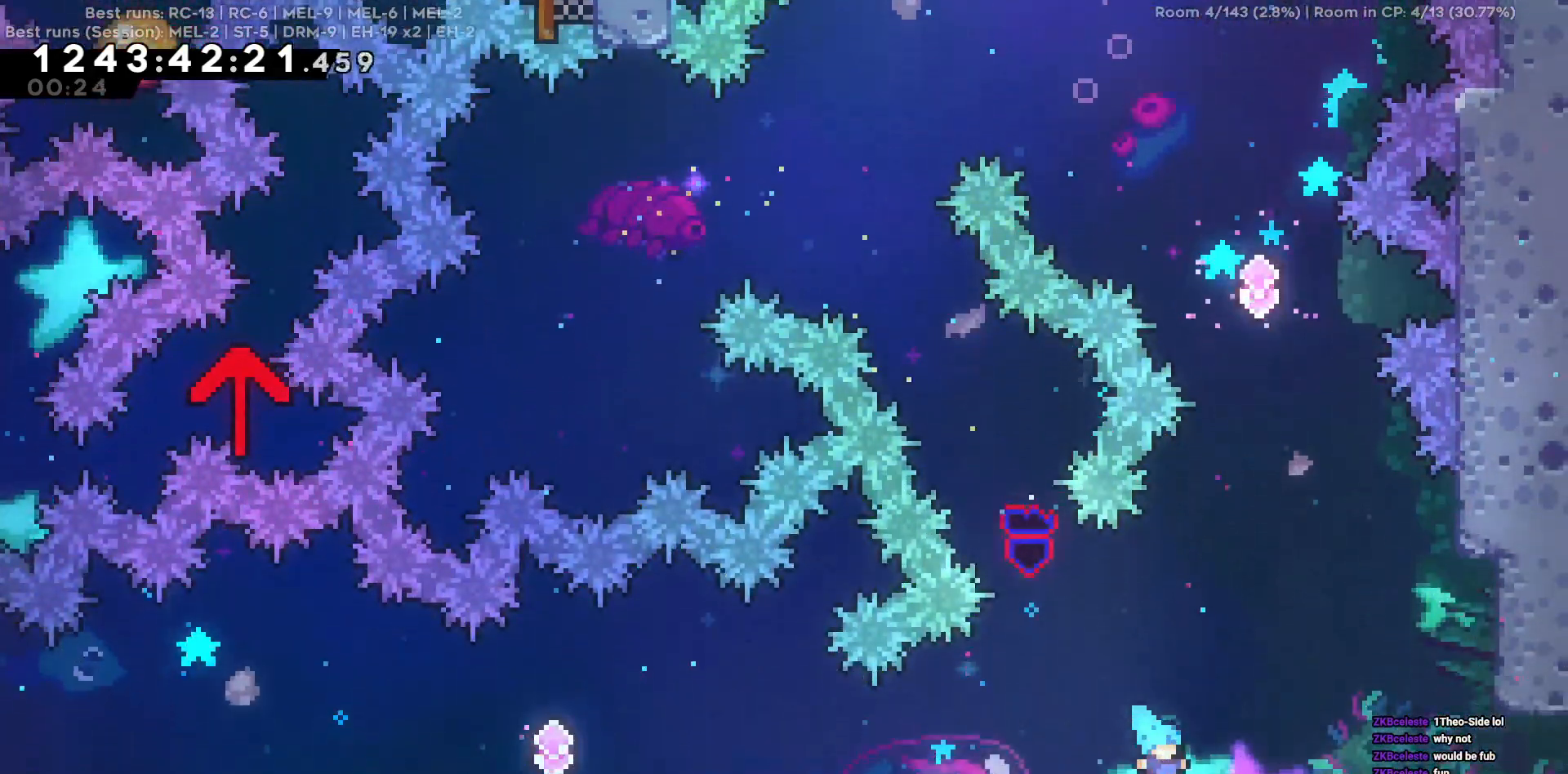
{"keys": ["d"], "events": []}
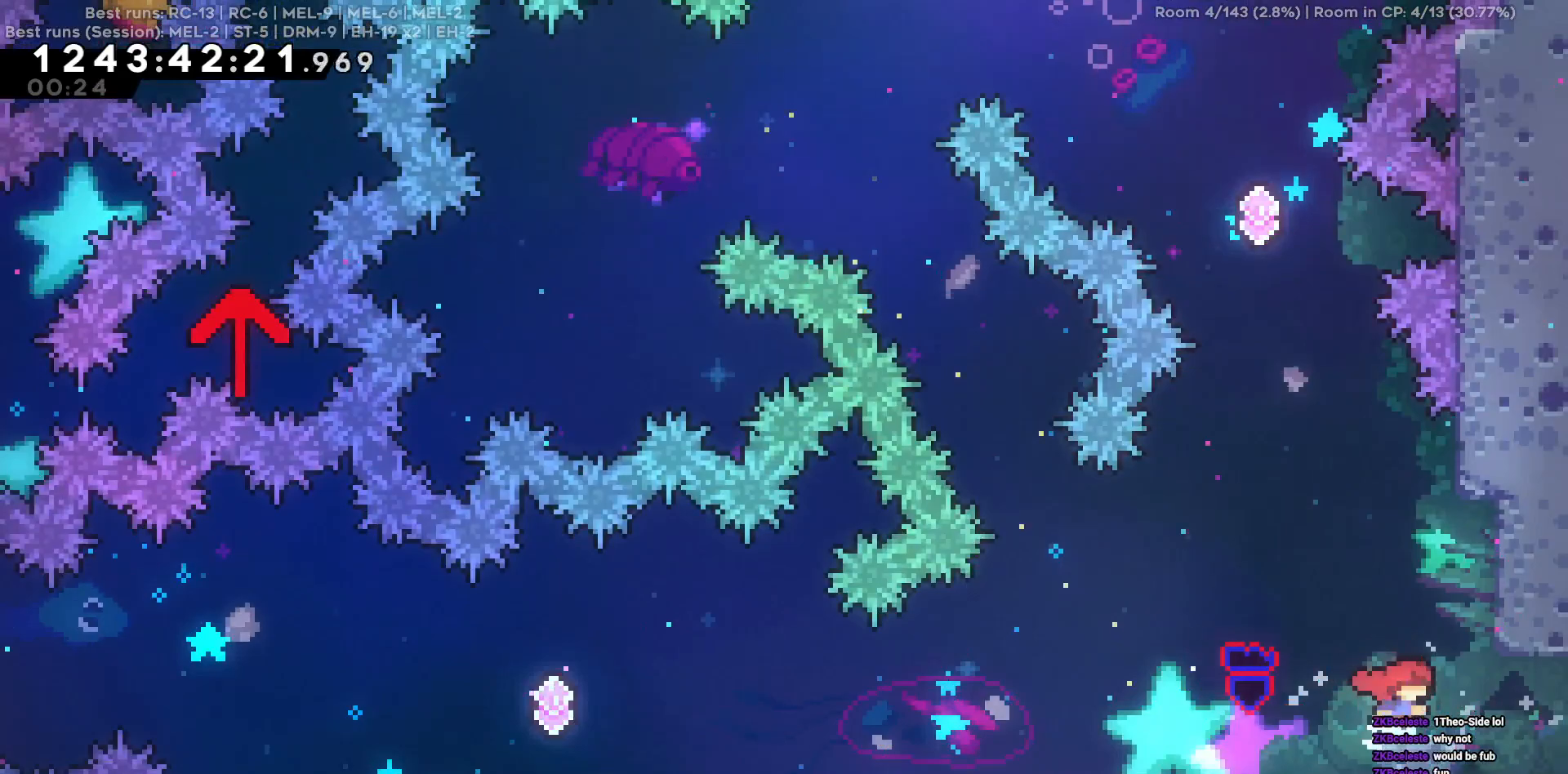
{"keys": ["d"], "events": [[167, "d", "up"], [350, "d", "down"]]}
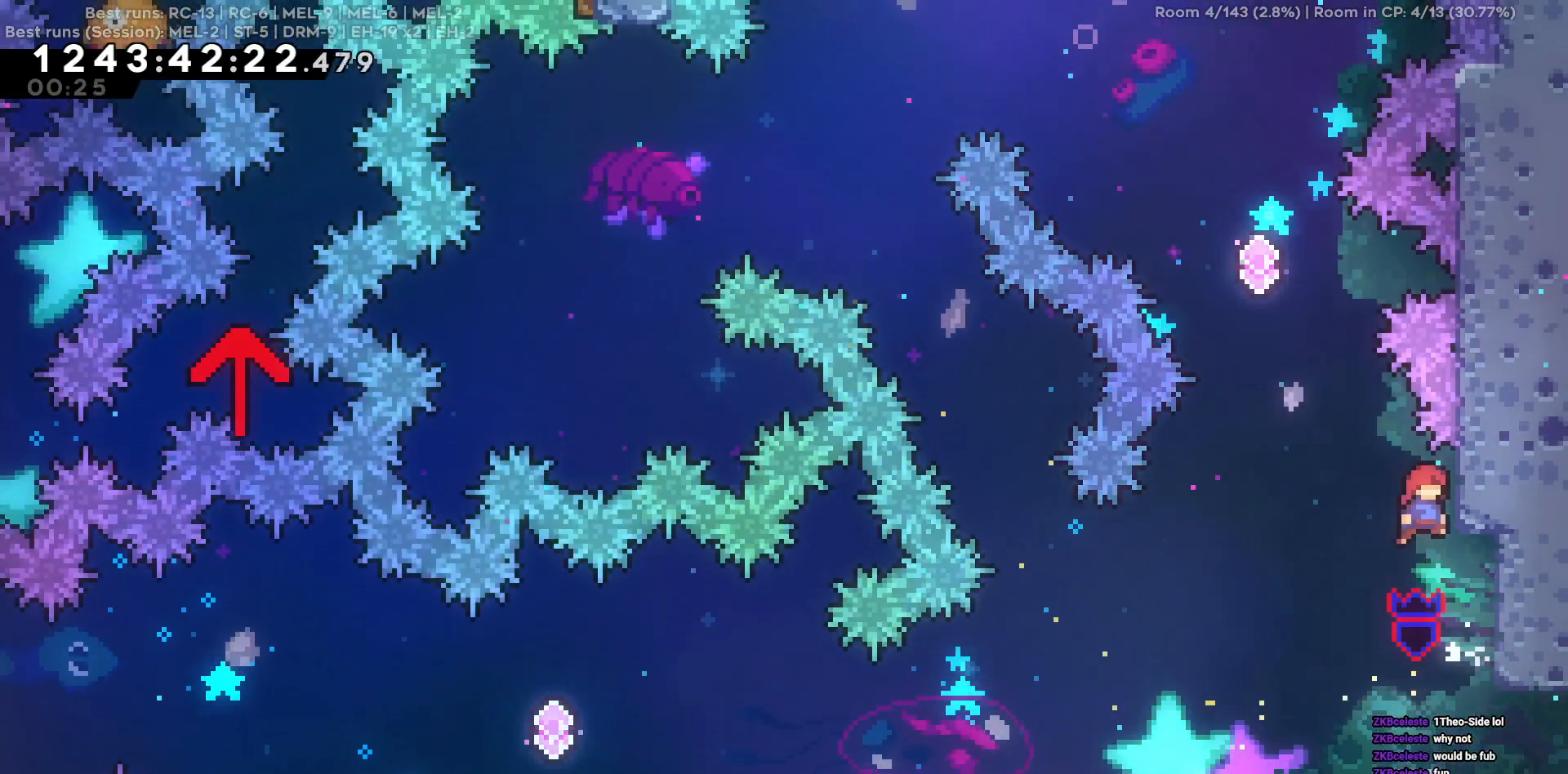
{"keys": ["w"], "events": [[84, "d", "up"], [134, "a", "down"], [367, "a", "up"], [417, "w", "down"]]}
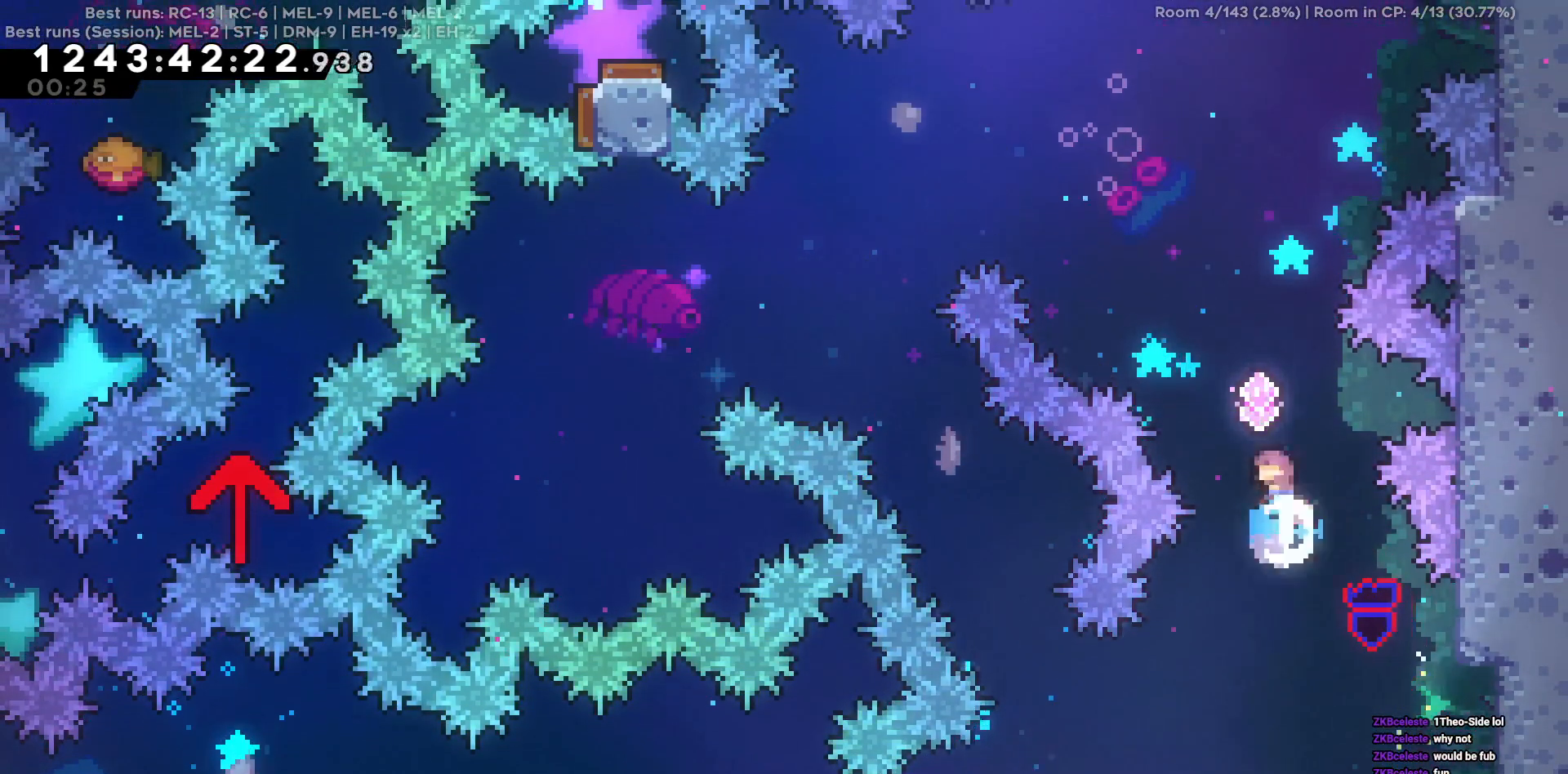
{"keys": ["d", "w"], "events": [[434, "d", "down"]]}
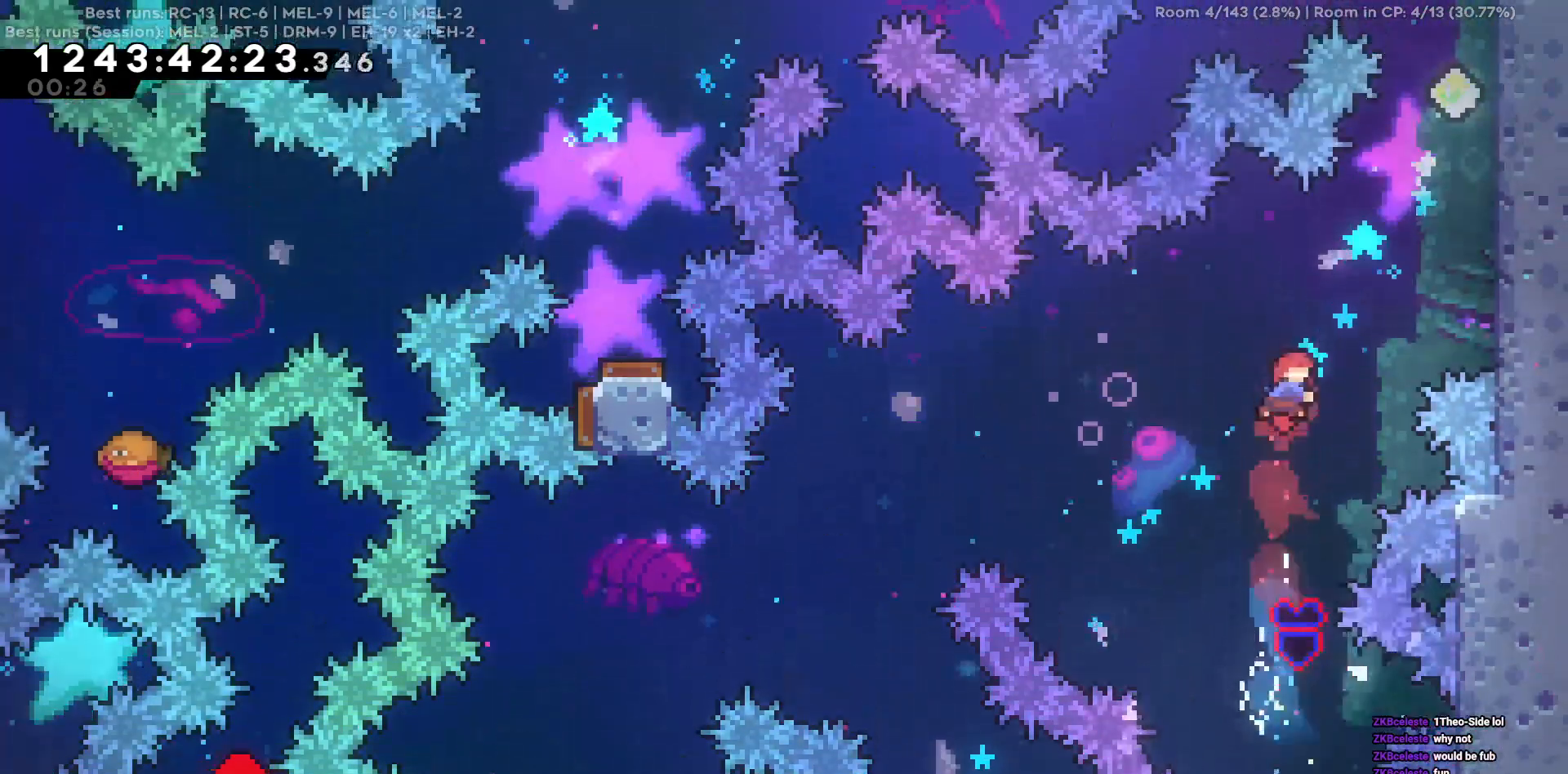
{"keys": [], "events": [[400, "w", "up"], [450, "d", "up"]]}
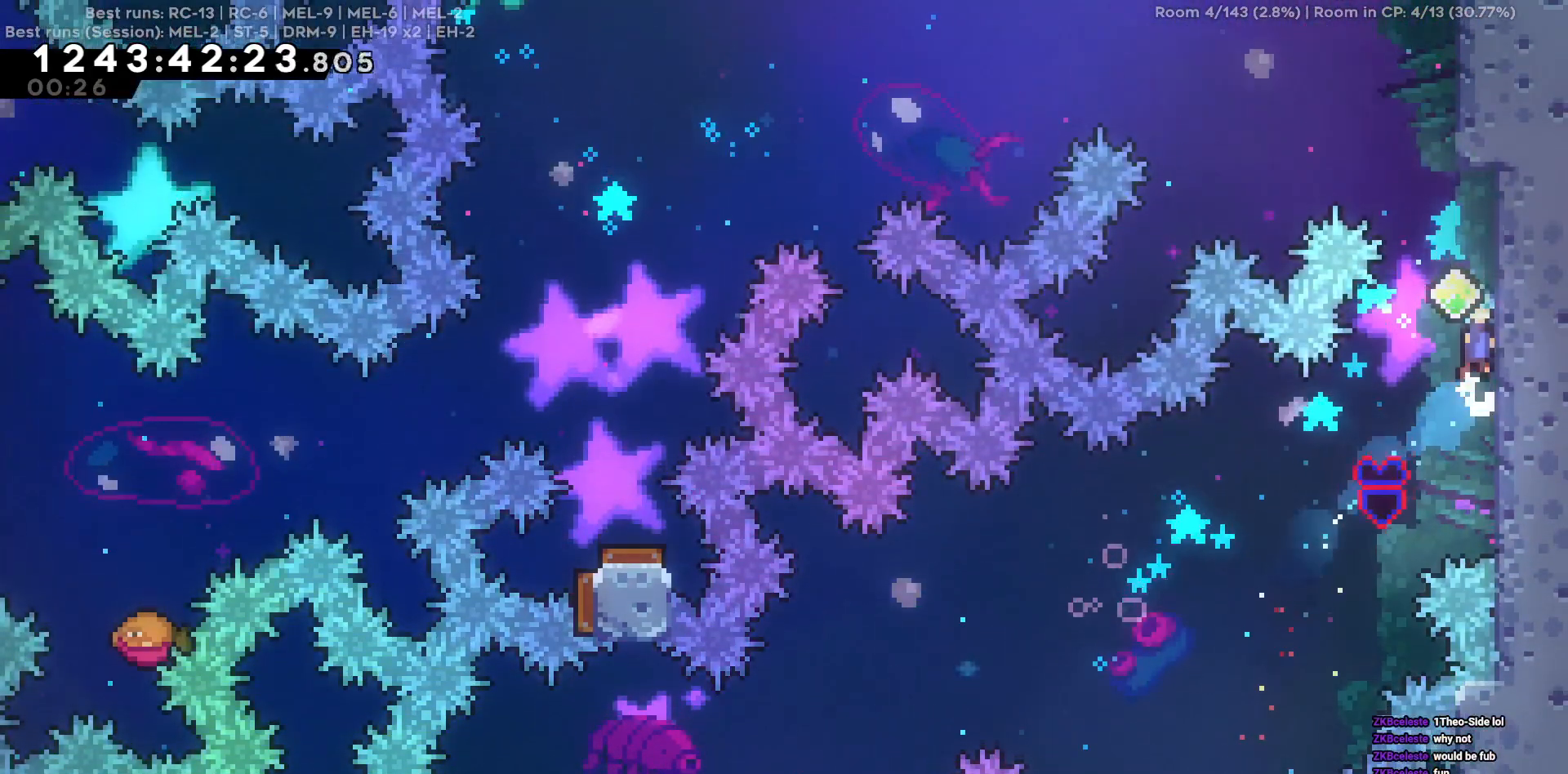
{"keys": [], "events": []}
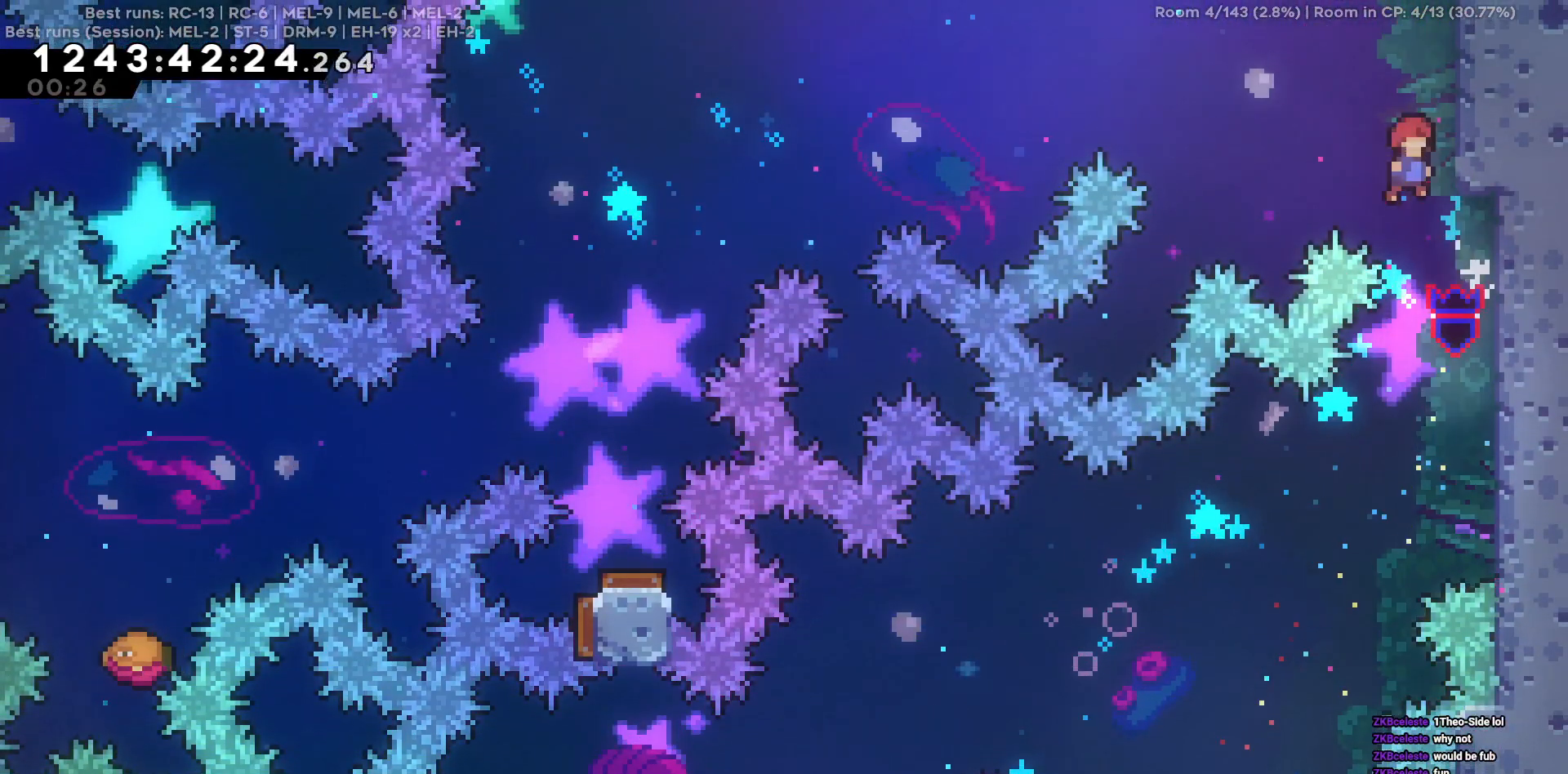
{"keys": ["a"], "events": [[50, "d", "down"], [484, "a", "down"], [484, "d", "up"]]}
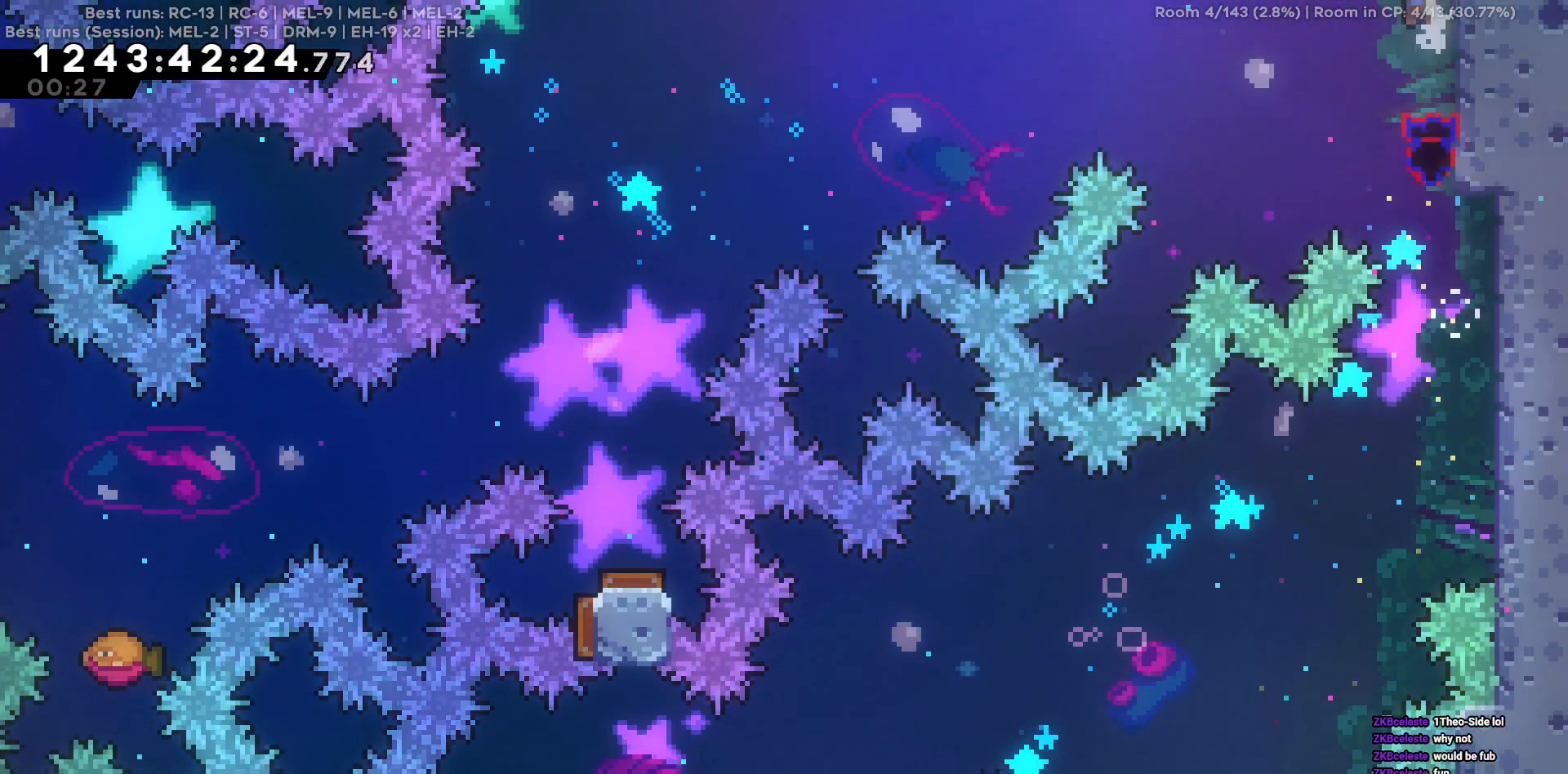
{"keys": ["a", "w"], "events": [[500, "w", "down"]]}